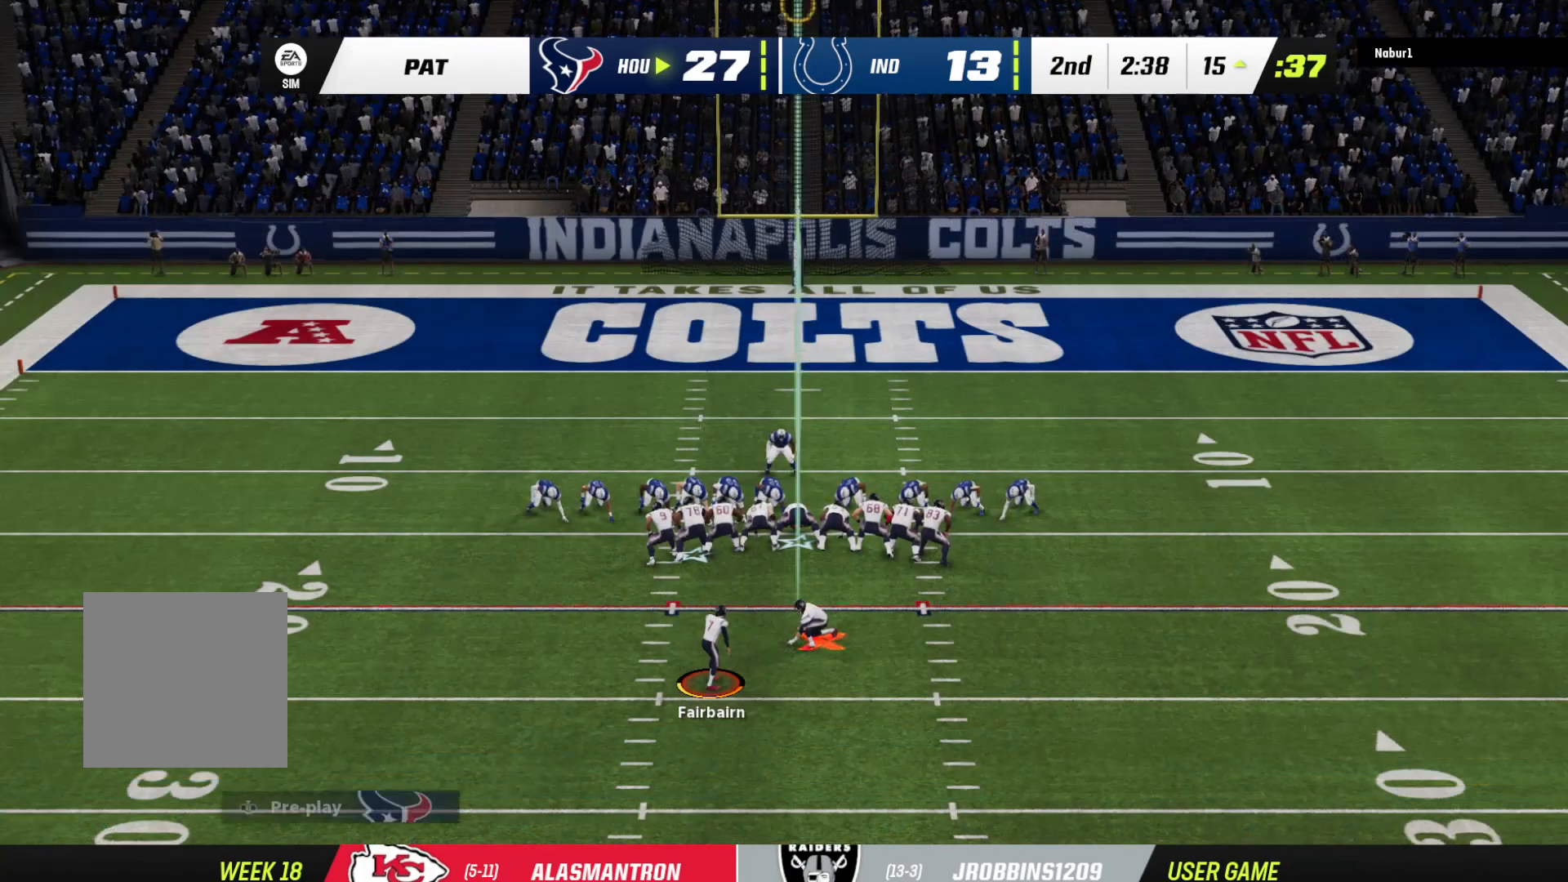
Gameplay with a controller (Xbox layout); each line is a JSON object with the inputs held at the frame after it. "events" lists button and stick changes between this image and that frame as [ms after this image, input, new state], when the widget could be followed in between.
{"buttons": ["A"], "left_stick": "center", "right_stick": "center", "events": [[500, "A", "down"]]}
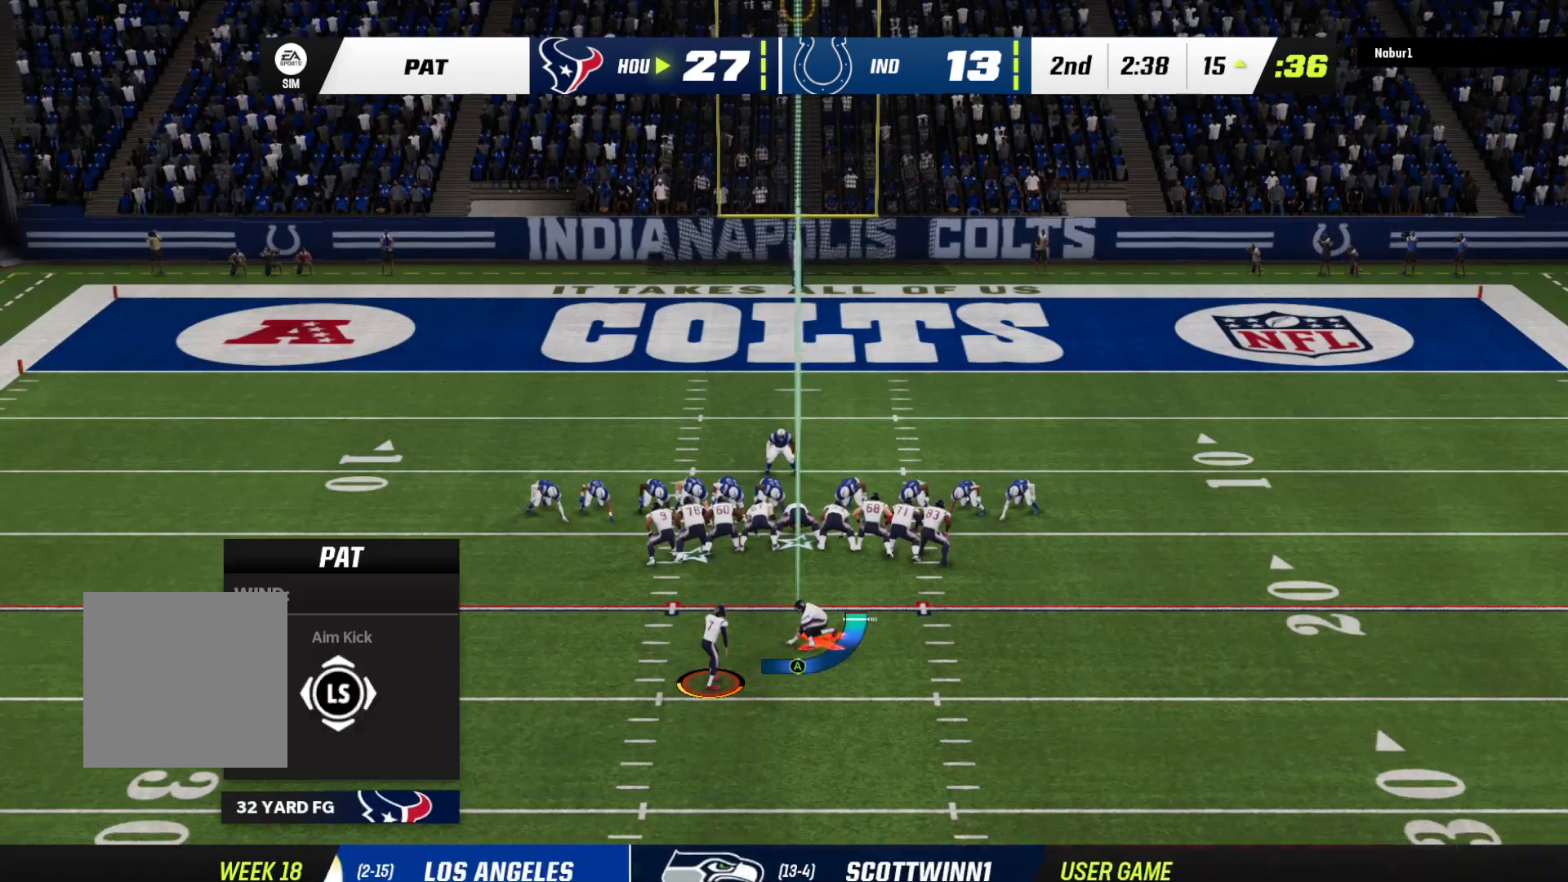
{"buttons": [], "left_stick": "center", "right_stick": "center", "events": [[133, "A", "up"]]}
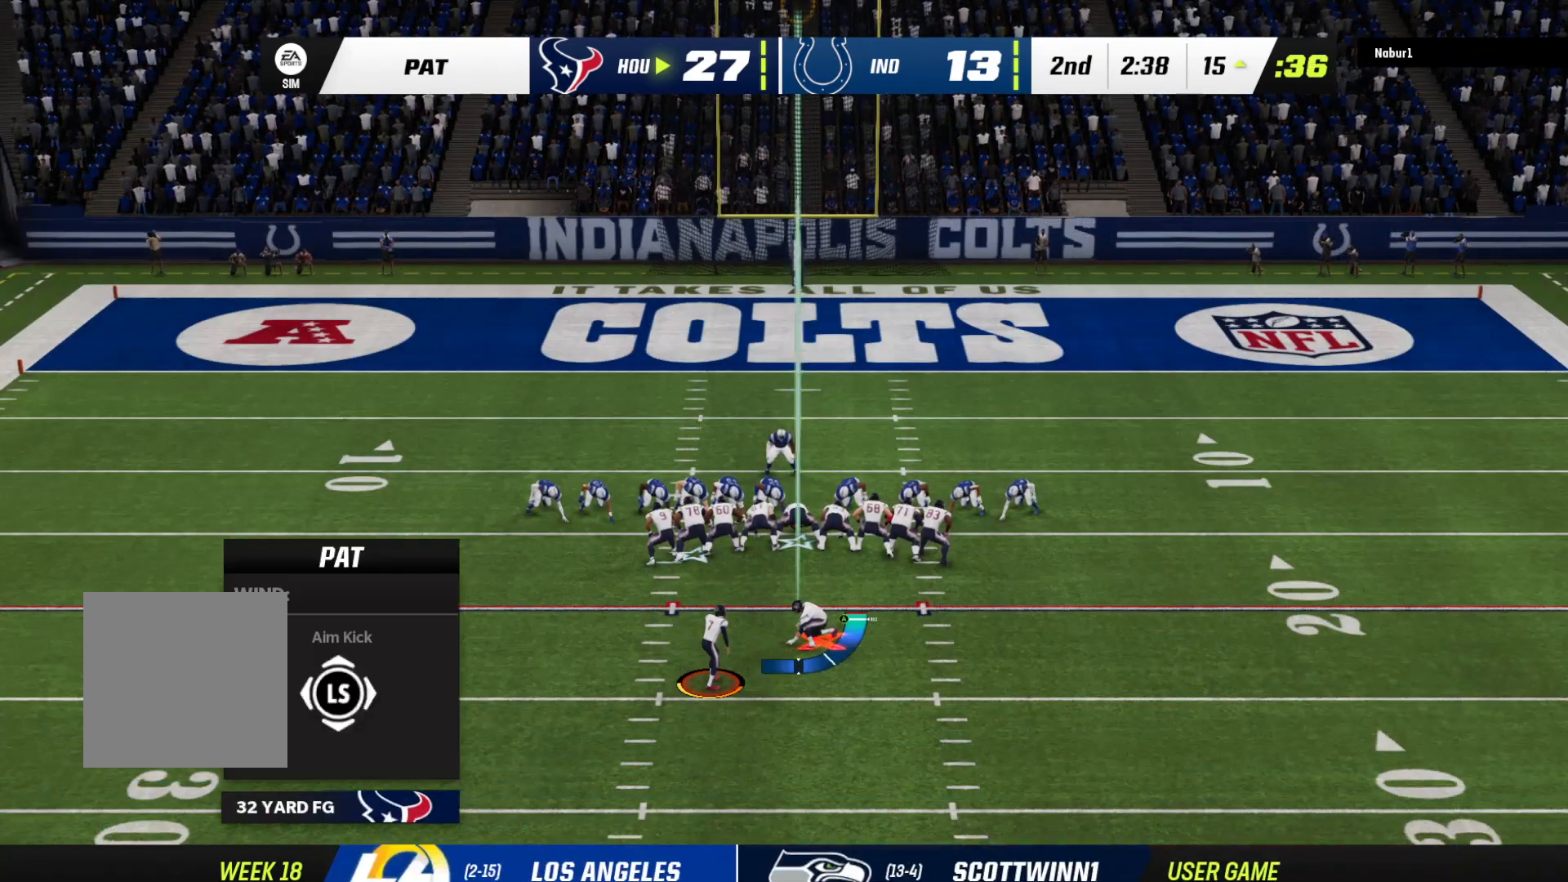
{"buttons": [], "left_stick": "center", "right_stick": "center", "events": [[333, "A", "down"], [500, "A", "up"]]}
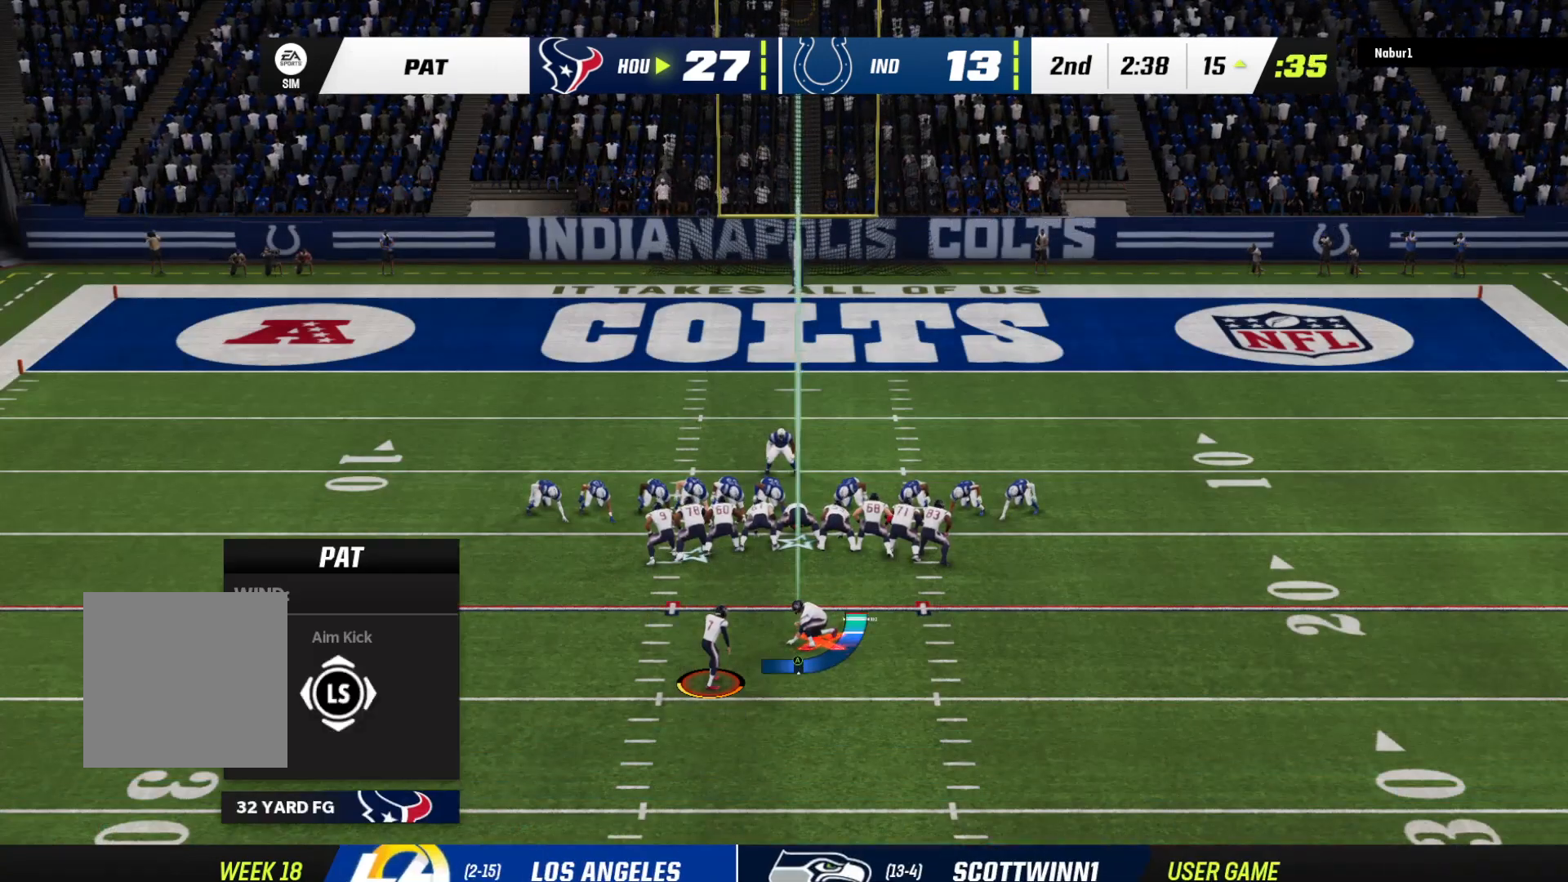
{"buttons": [], "left_stick": "center", "right_stick": "center", "events": []}
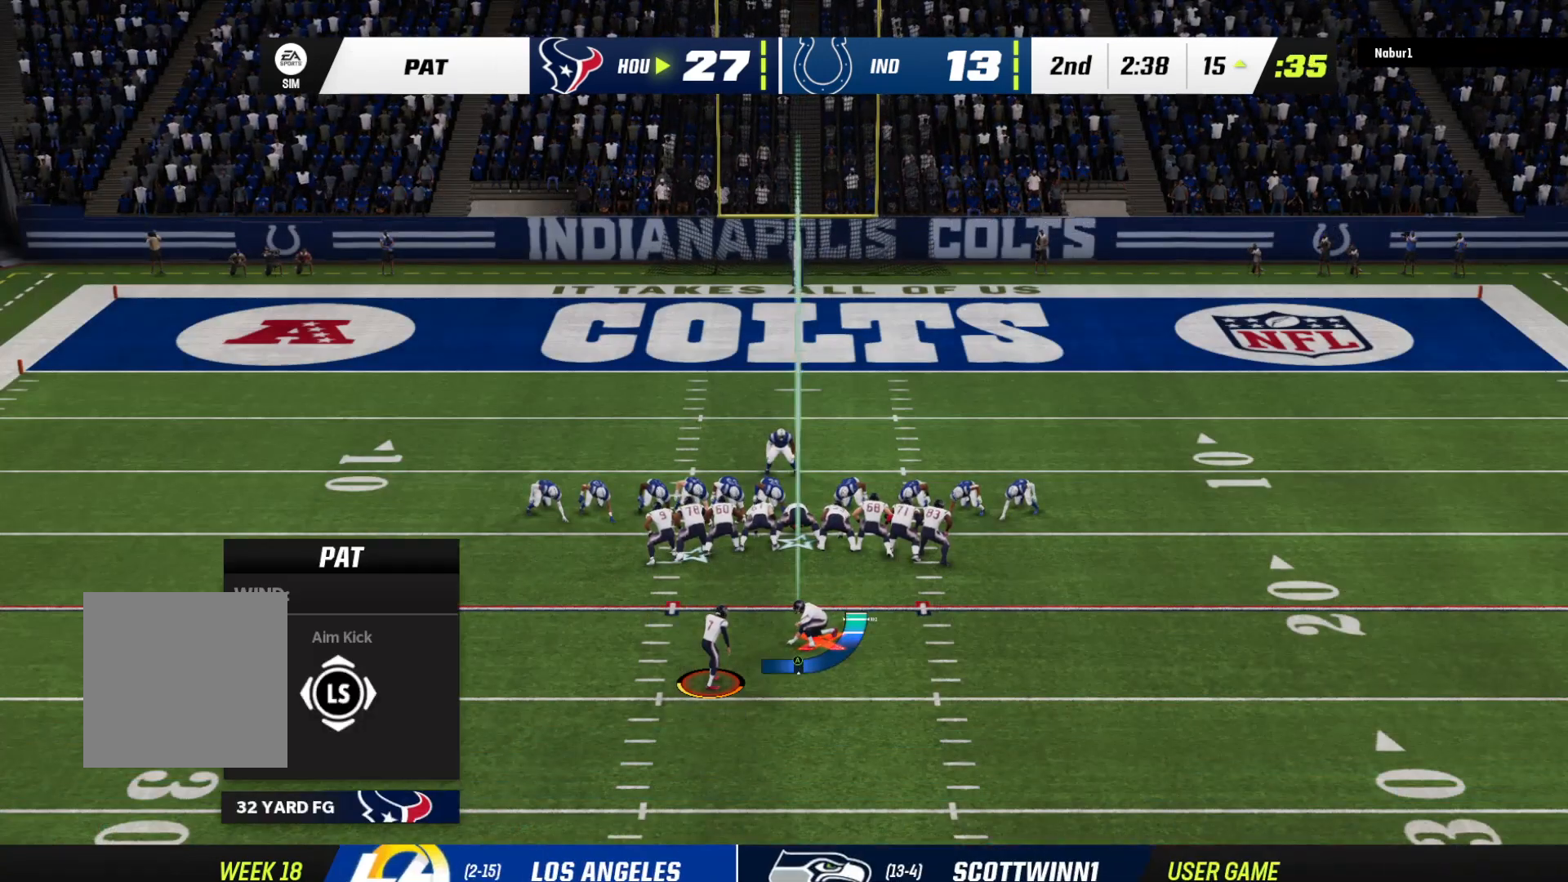
{"buttons": [], "left_stick": "center", "right_stick": "center", "events": []}
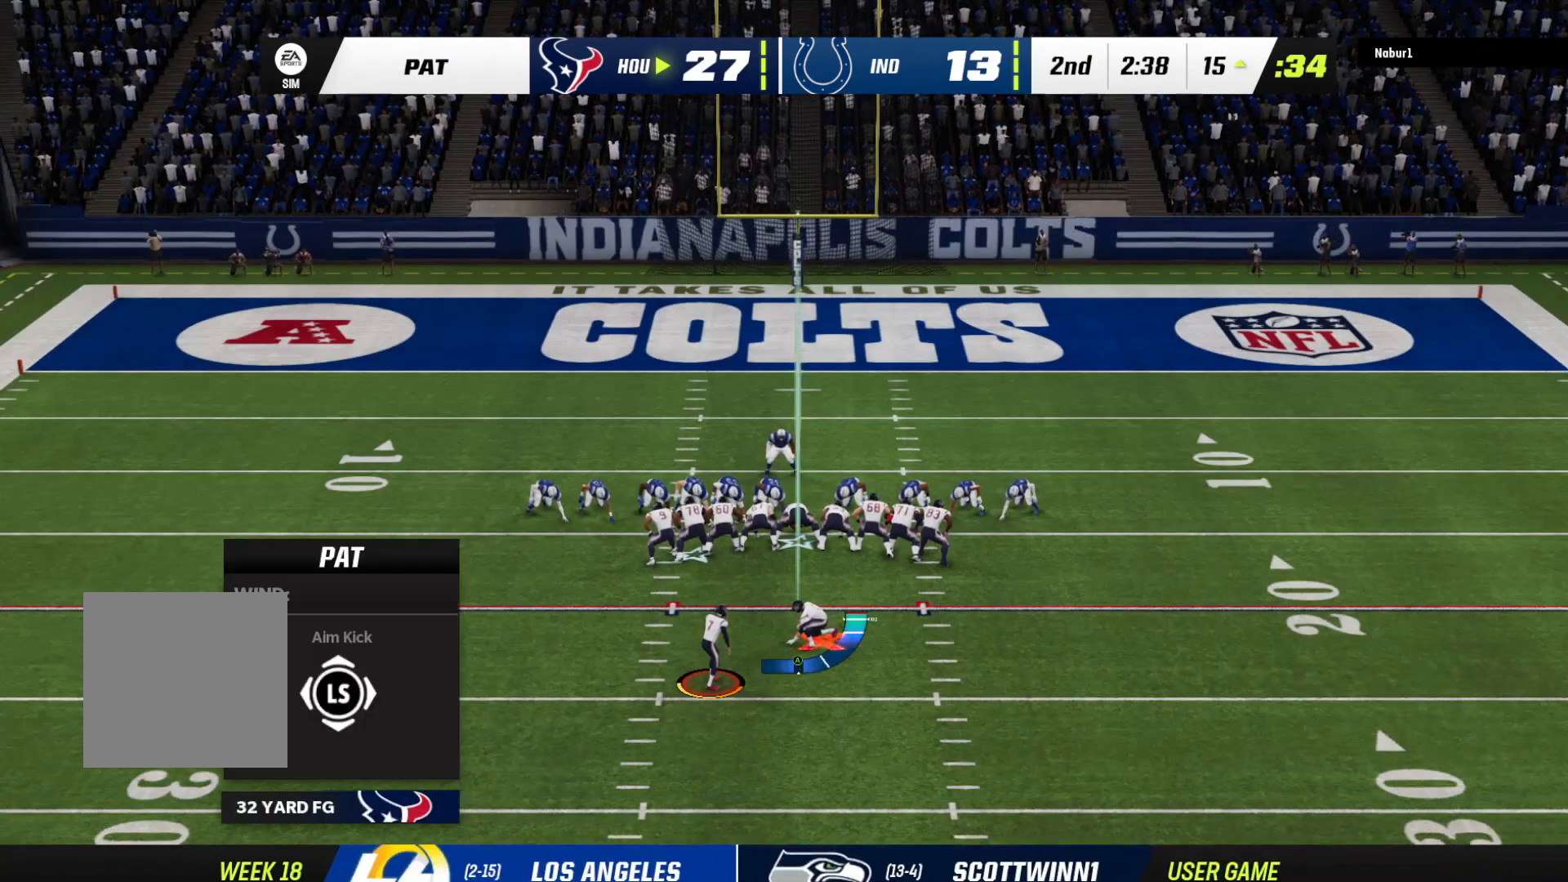
{"buttons": [], "left_stick": "center", "right_stick": "center", "events": [[233, "A", "down"], [400, "A", "up"]]}
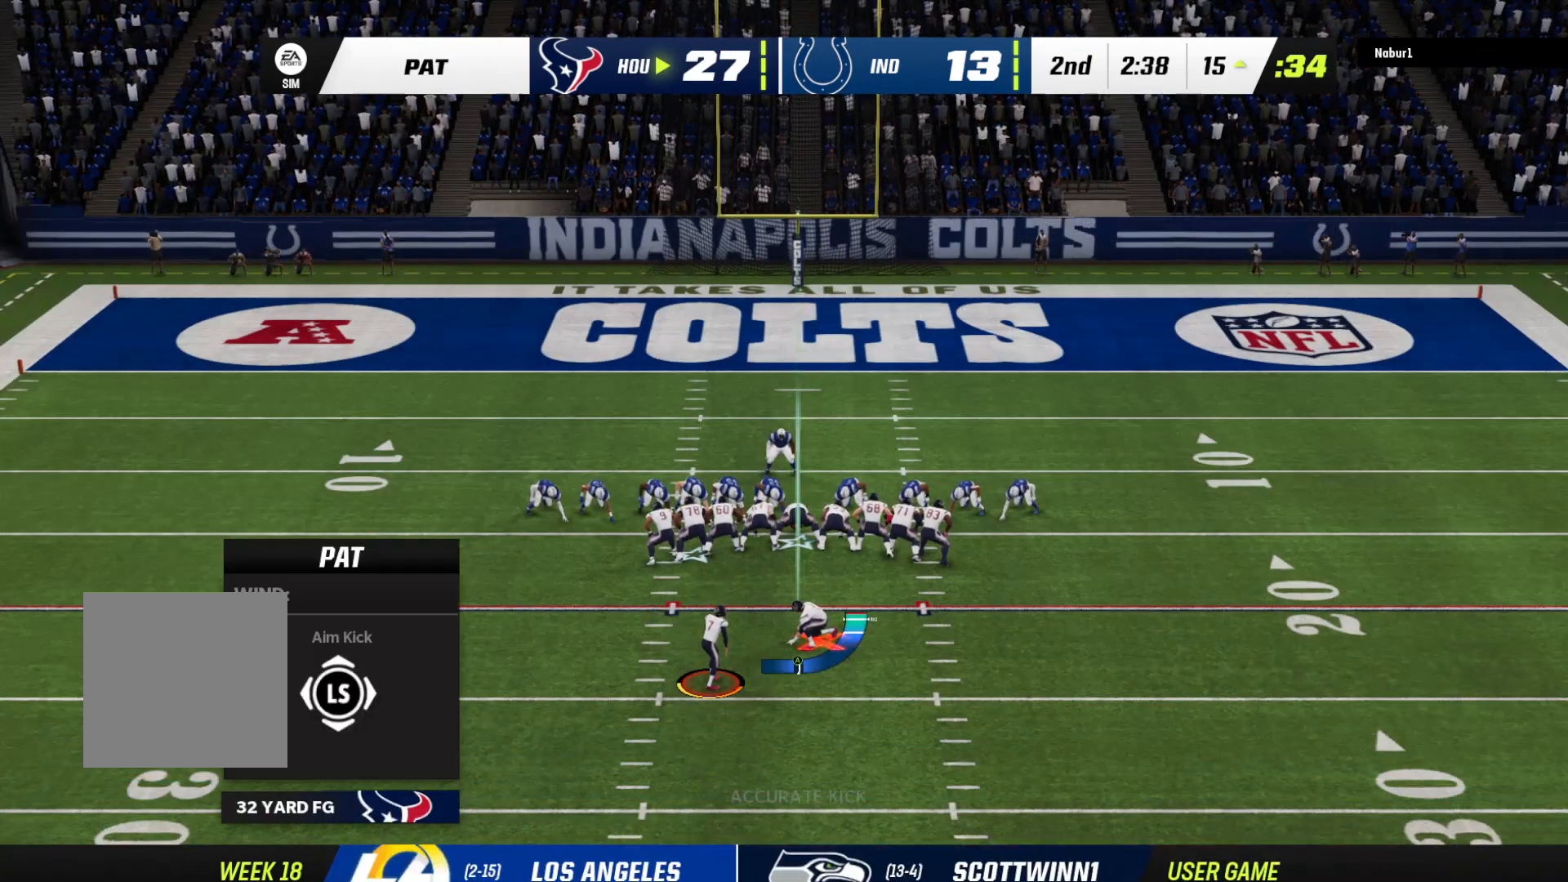
{"buttons": [], "left_stick": "center", "right_stick": "center", "events": []}
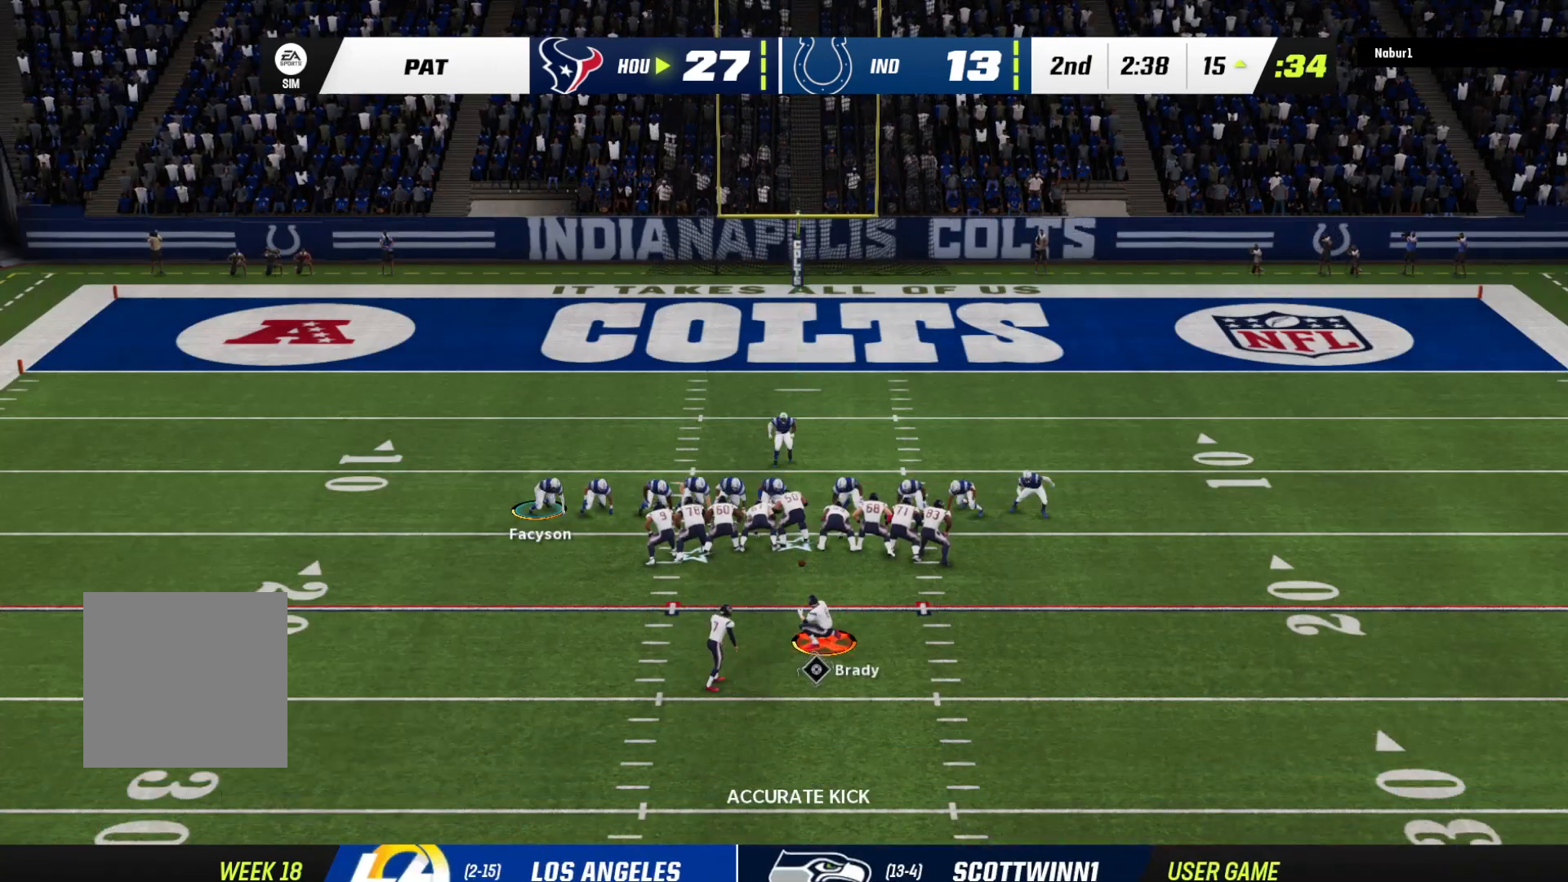
{"buttons": [], "left_stick": "center", "right_stick": "center", "events": []}
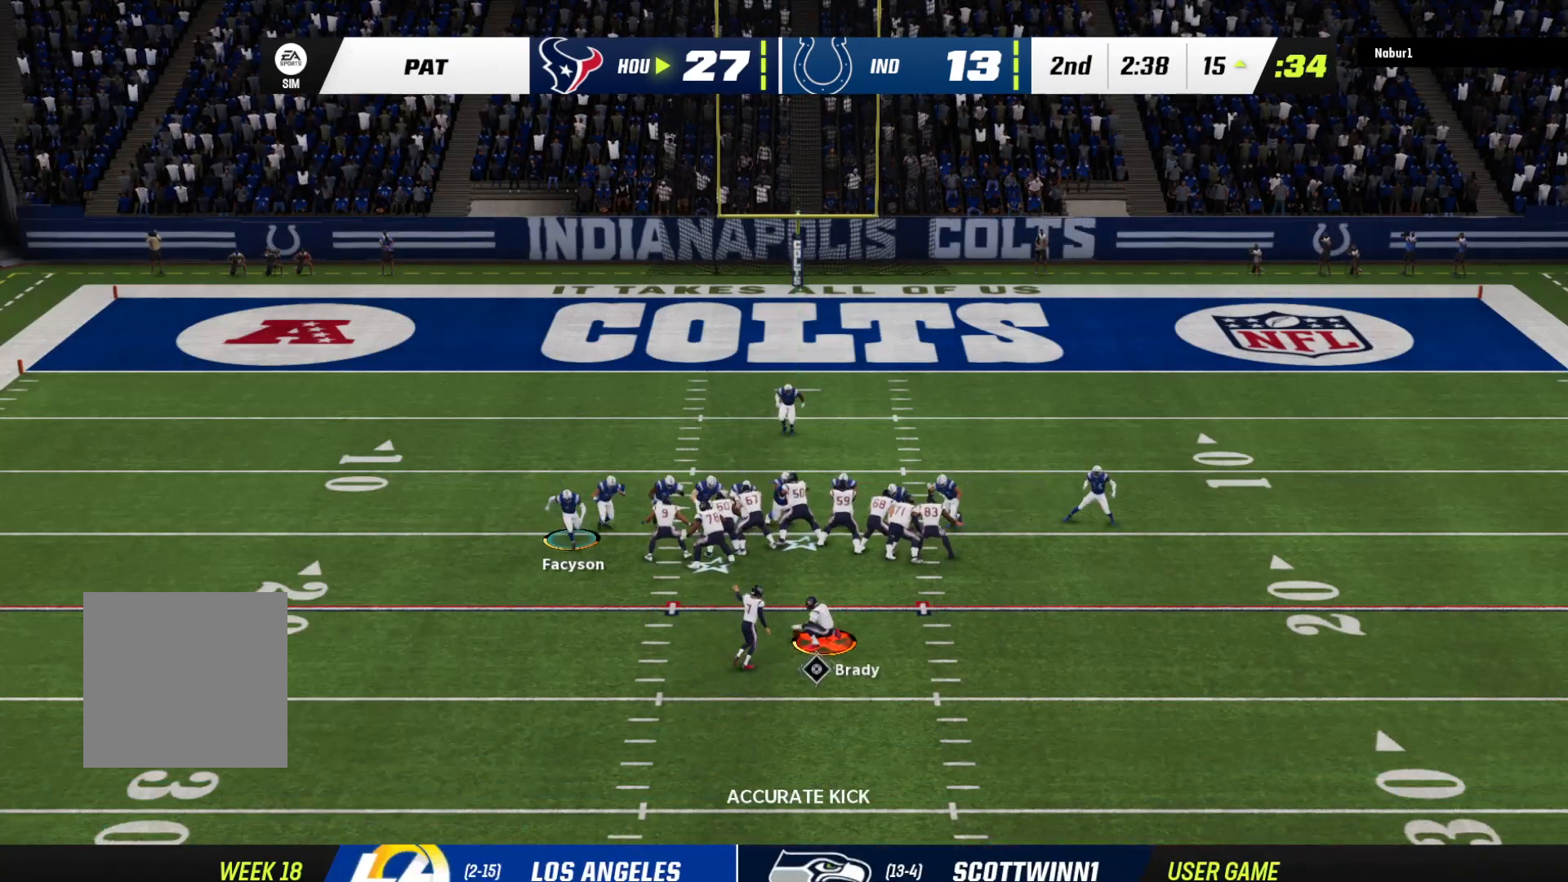
{"buttons": [], "left_stick": "center", "right_stick": "center", "events": []}
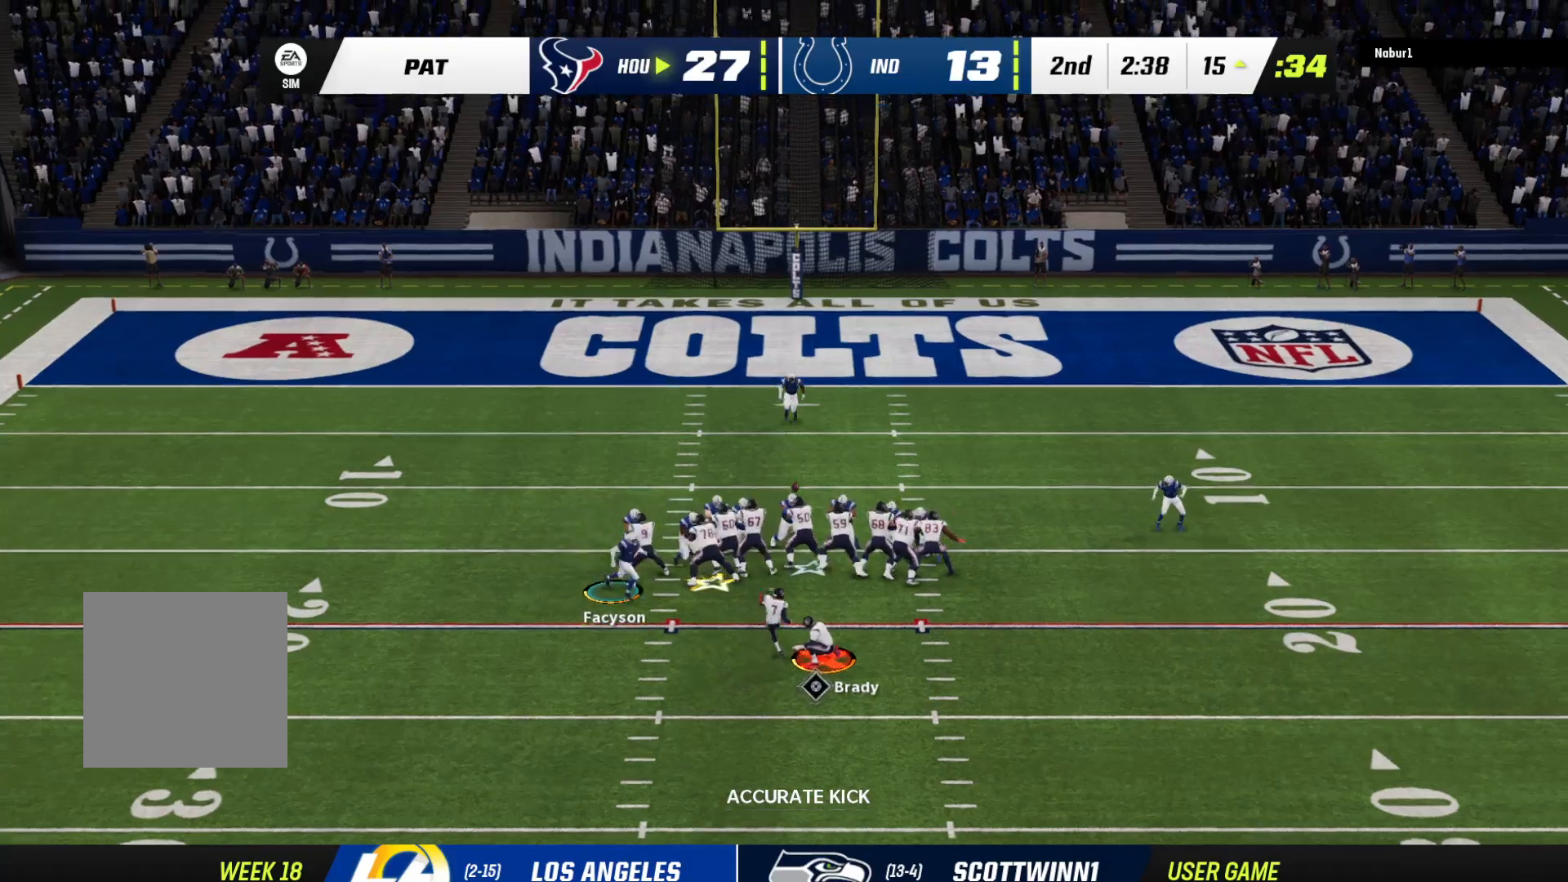
{"buttons": ["A"], "left_stick": "center", "right_stick": "center", "events": [[133, "A", "down"], [267, "A", "up"], [333, "A", "down"], [433, "A", "up"], [467, "A", "down"]]}
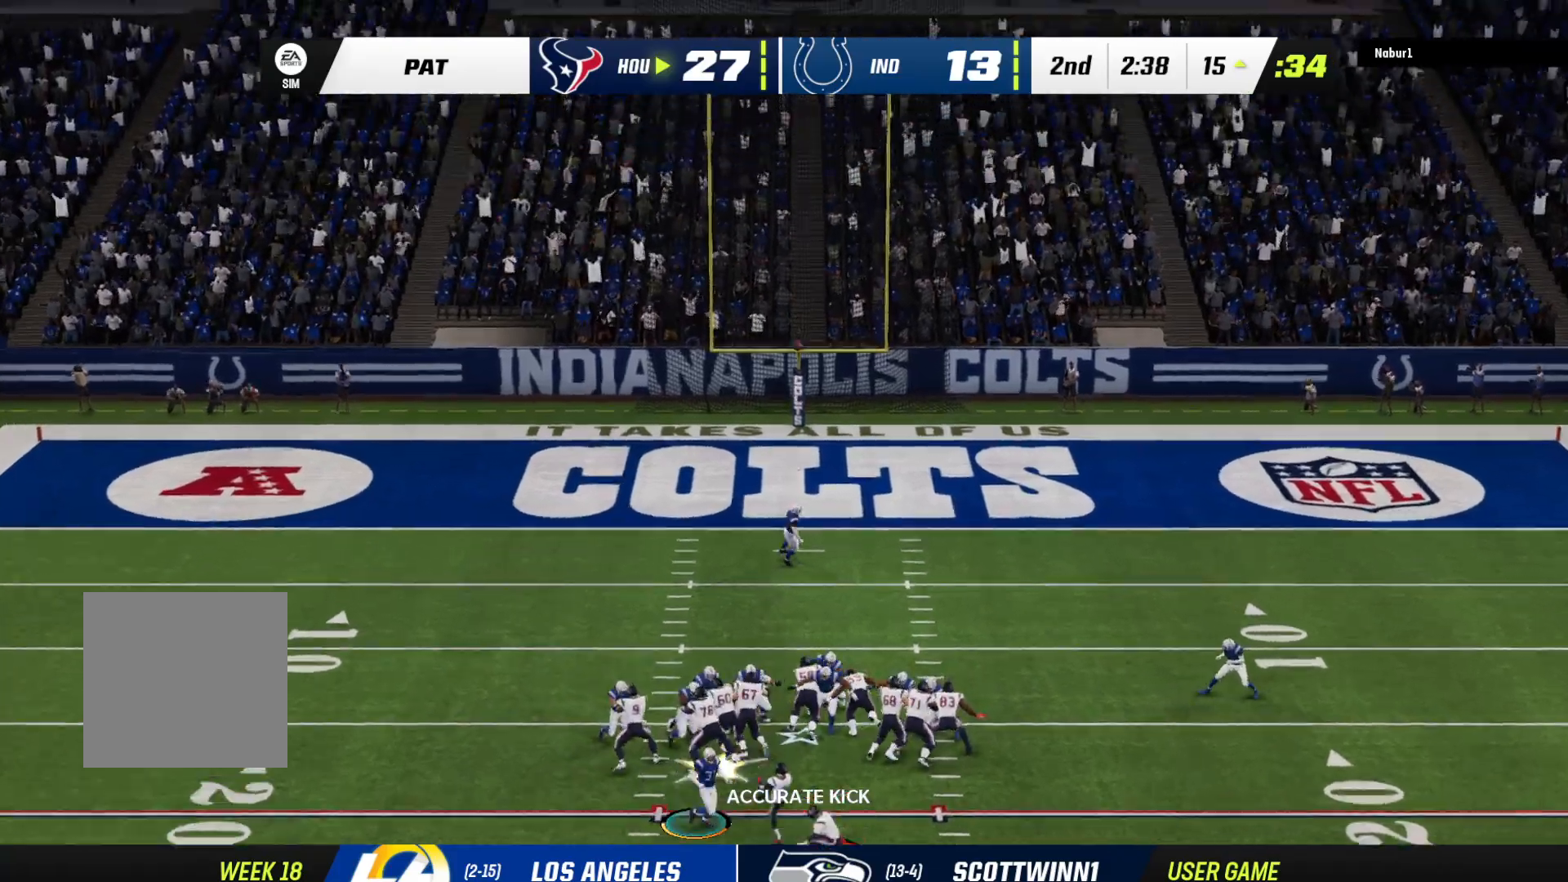
{"buttons": [], "left_stick": "center", "right_stick": "center", "events": [[33, "left_stick", "down"], [100, "A", "up"], [400, "left_stick", "center"]]}
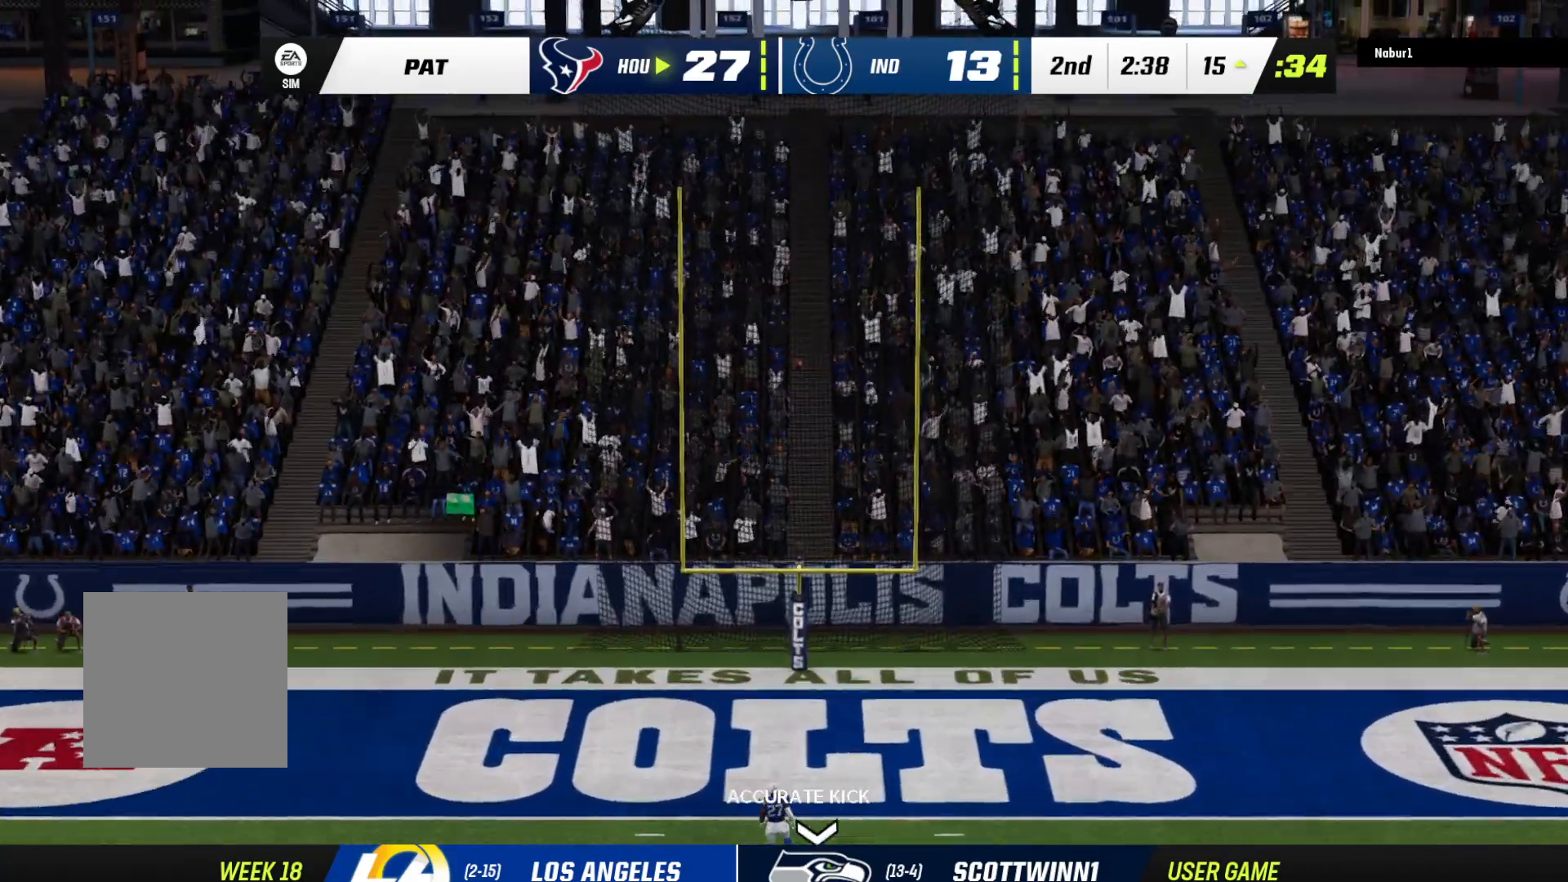
{"buttons": [], "left_stick": "center", "right_stick": "center", "events": []}
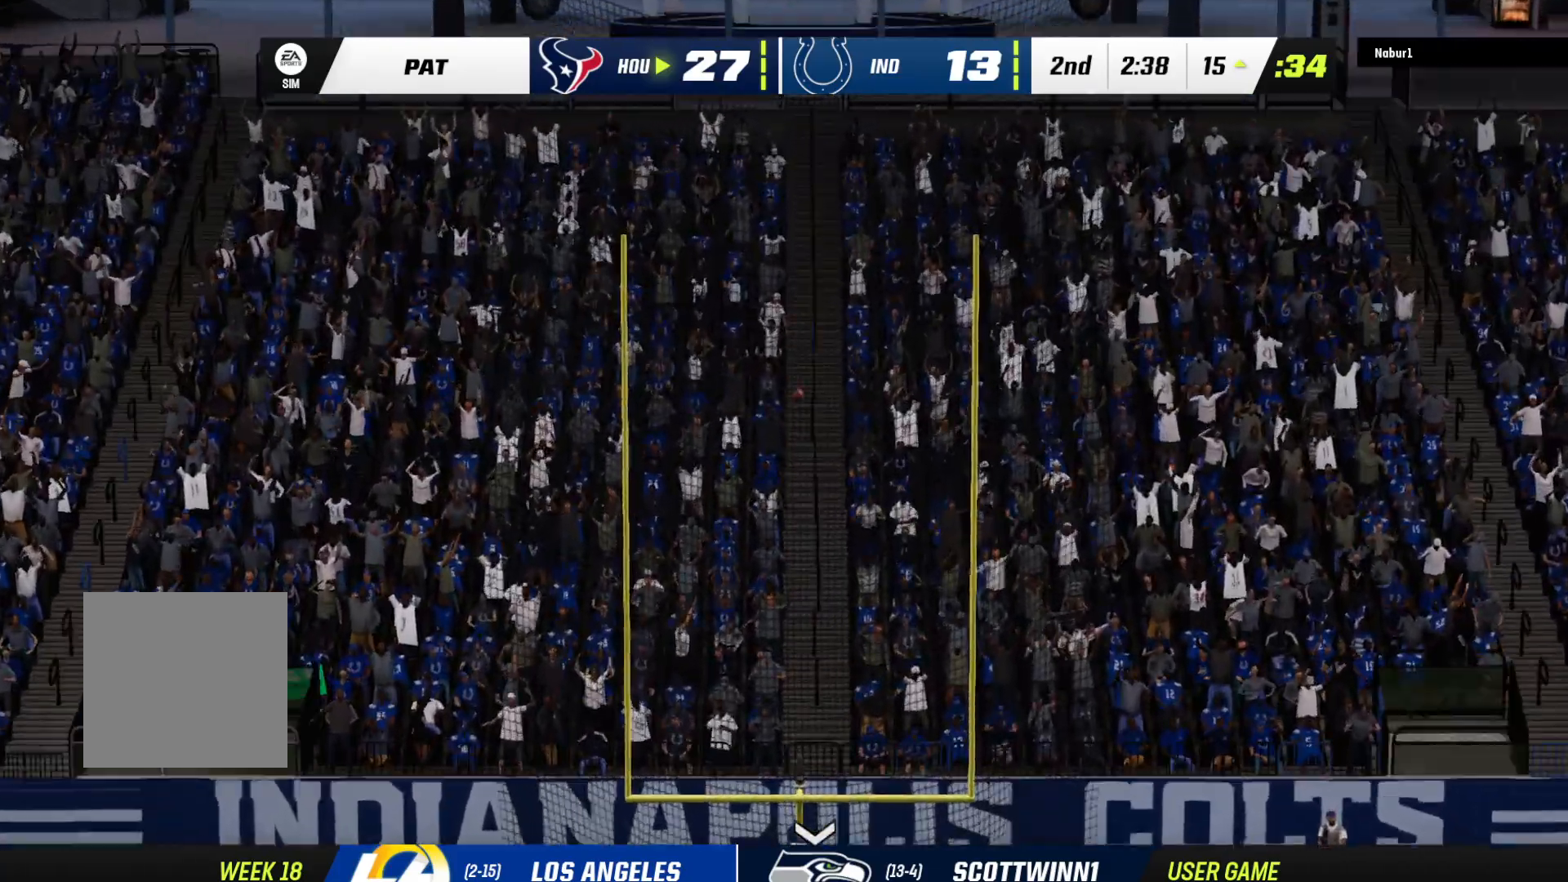
{"buttons": ["A"], "left_stick": "center", "right_stick": "center", "events": [[167, "A", "down"], [267, "A", "up"], [333, "A", "down"], [467, "A", "up"], [500, "A", "down"]]}
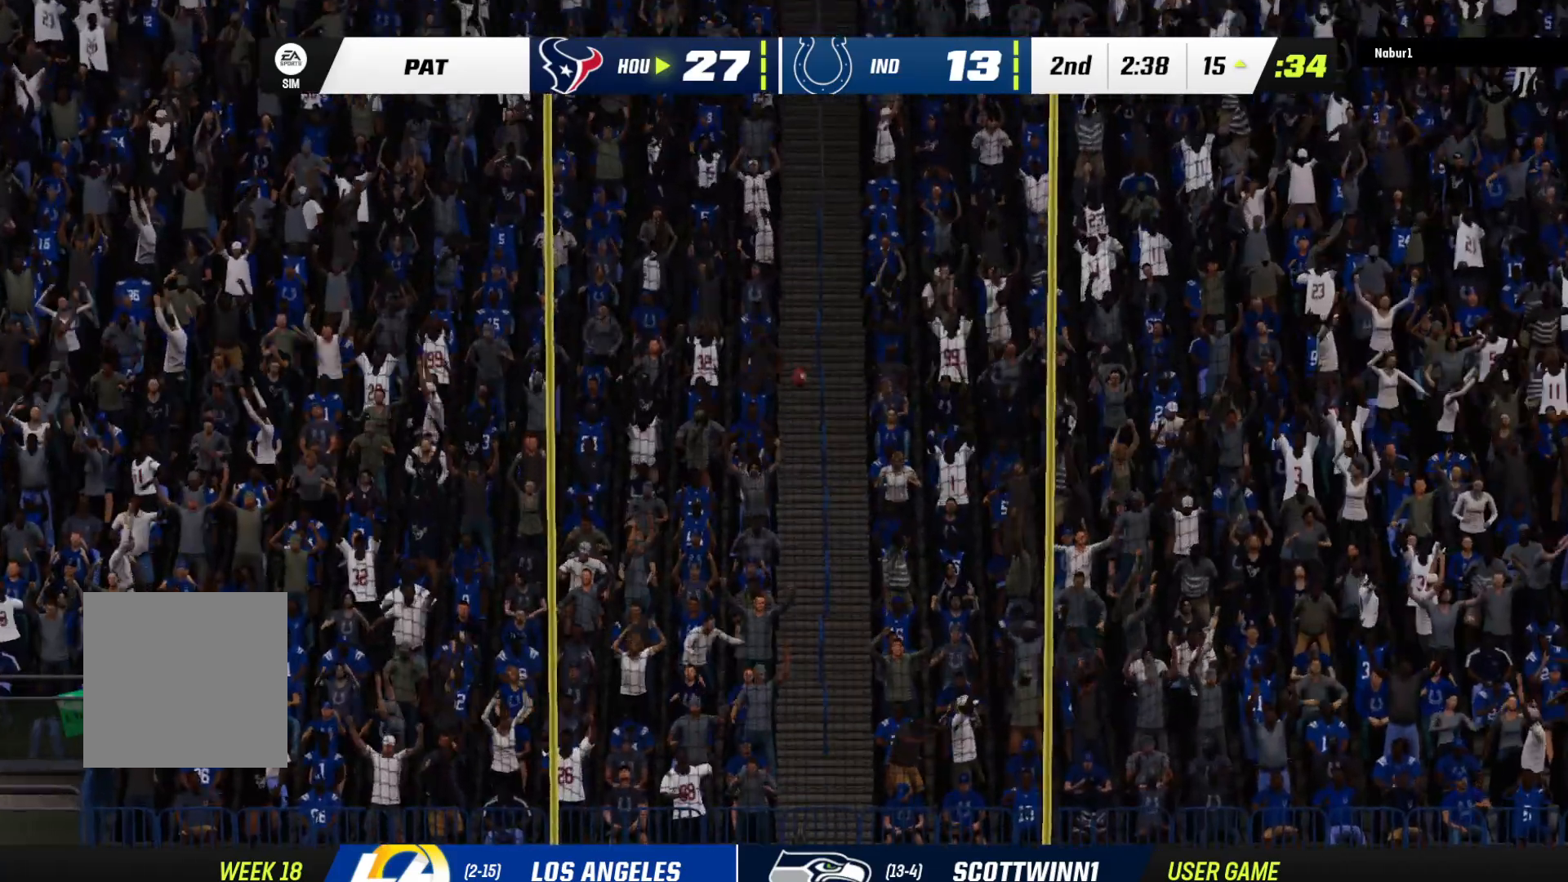
{"buttons": [], "left_stick": "center", "right_stick": "center", "events": [[100, "A", "up"], [200, "A", "down"], [300, "A", "up"], [333, "A", "down"], [467, "A", "up"]]}
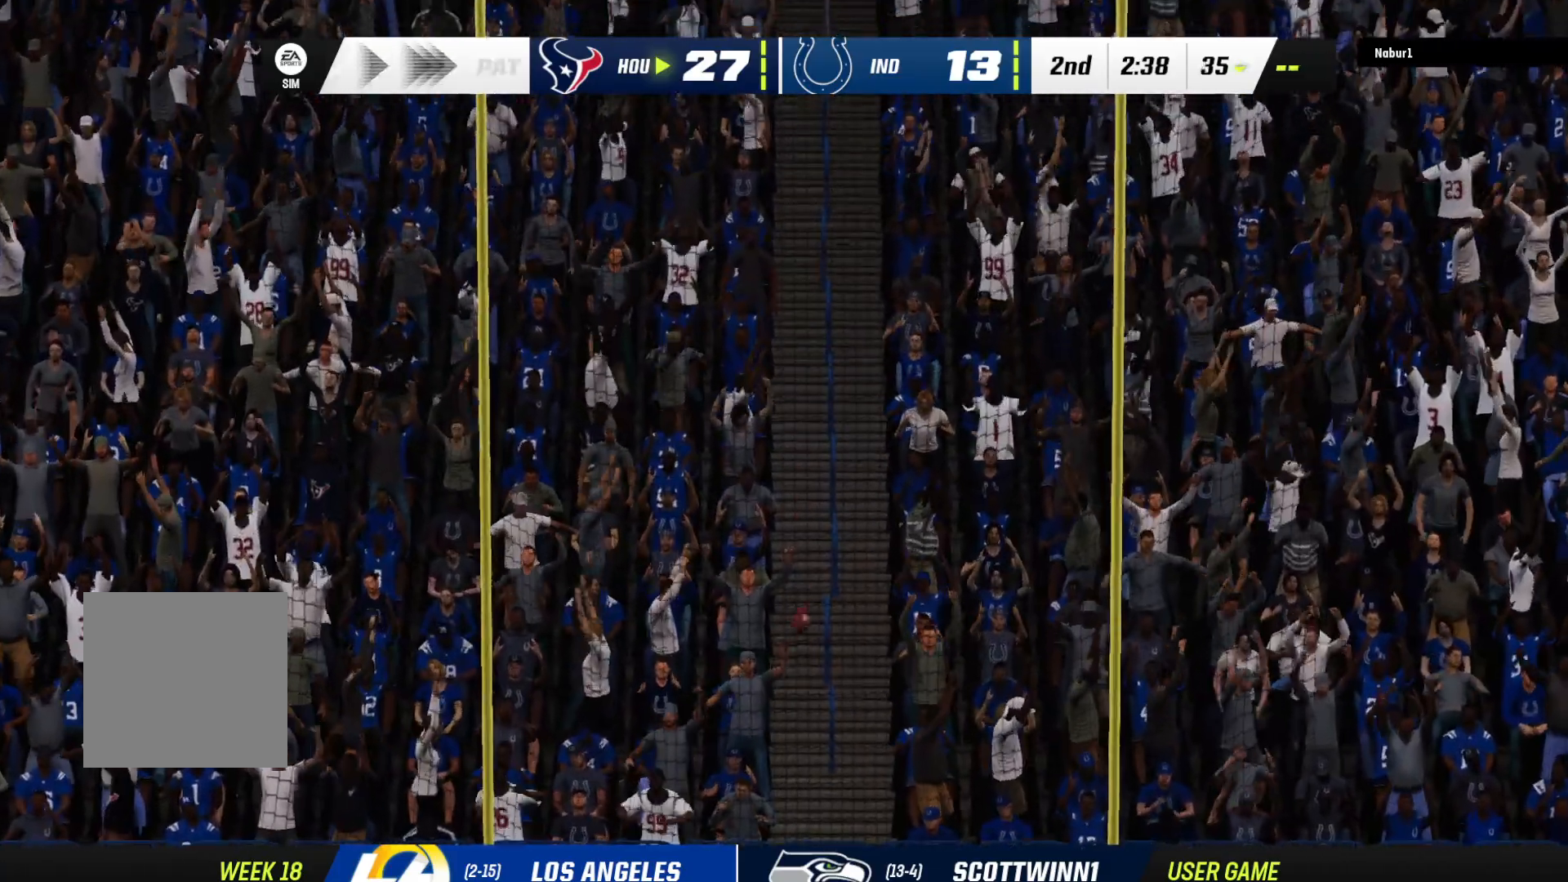
{"buttons": ["A"], "left_stick": "center", "right_stick": "center", "events": [[33, "A", "down"], [133, "A", "up"], [167, "A", "down"], [267, "A", "up"], [367, "A", "down"], [433, "A", "up"], [500, "A", "down"]]}
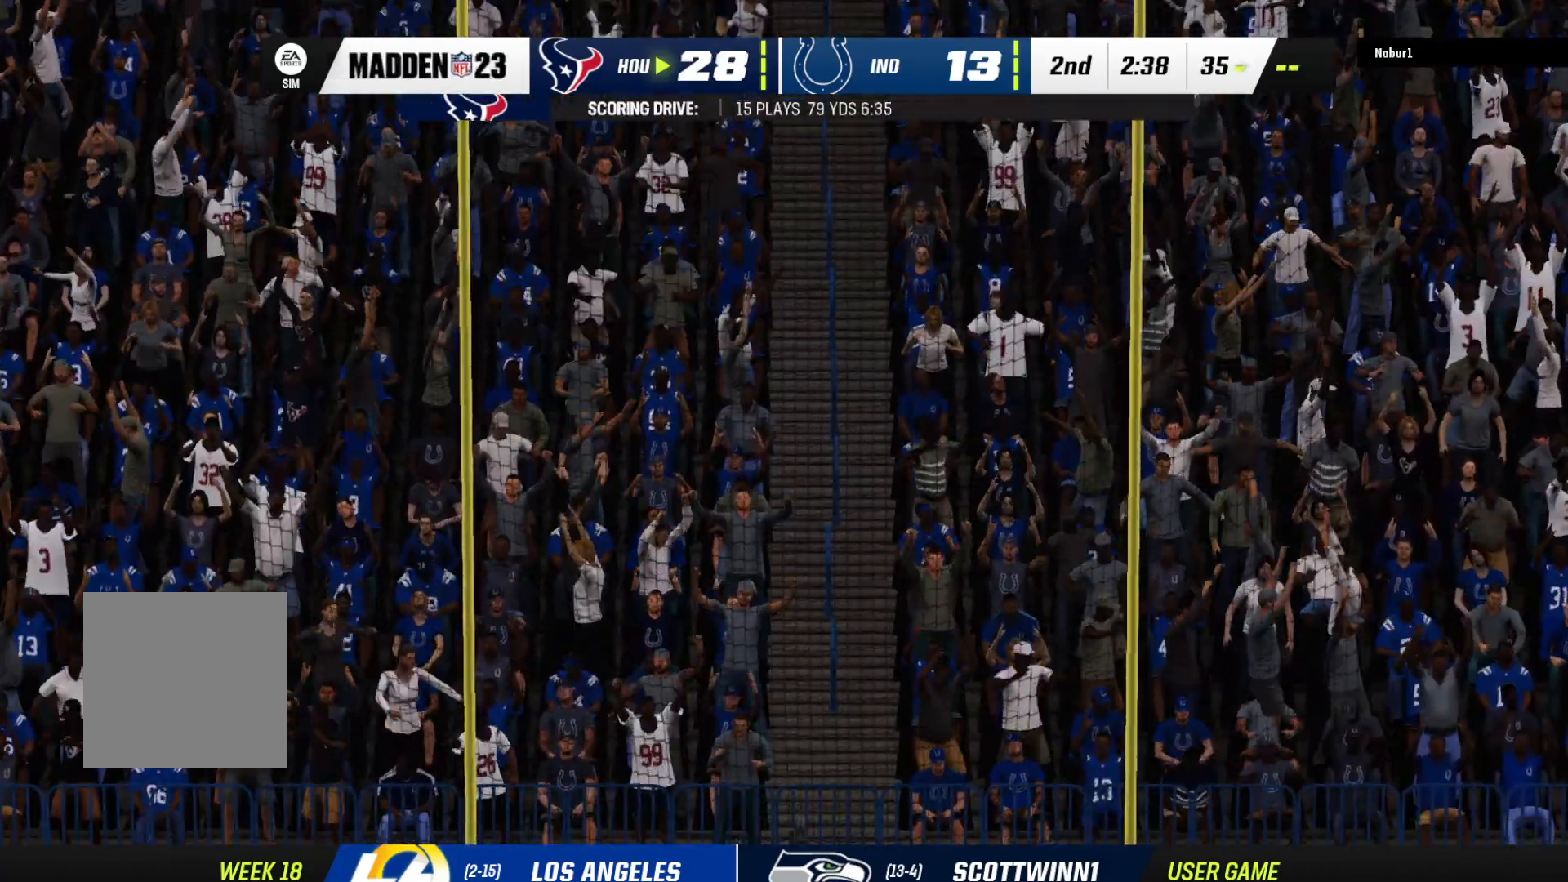
{"buttons": ["A"], "left_stick": "center", "right_stick": "center", "events": [[100, "A", "up"], [167, "A", "down"], [233, "A", "up"], [333, "A", "down"], [367, "A", "up"], [467, "A", "down"]]}
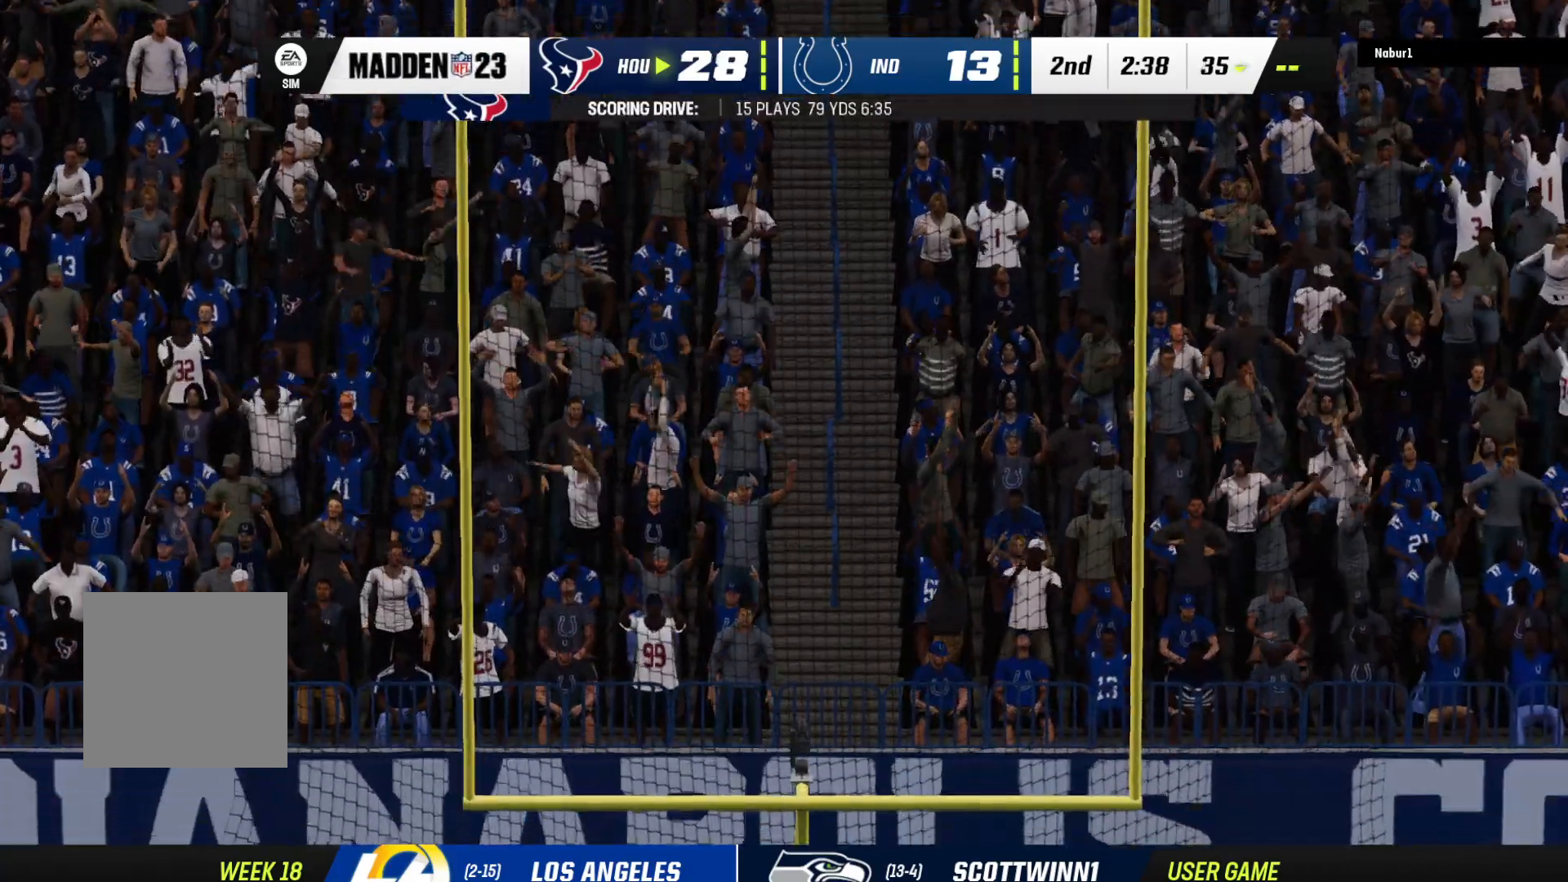
{"buttons": [], "left_stick": "center", "right_stick": "center", "events": [[67, "A", "up"], [133, "A", "down"], [233, "A", "up"]]}
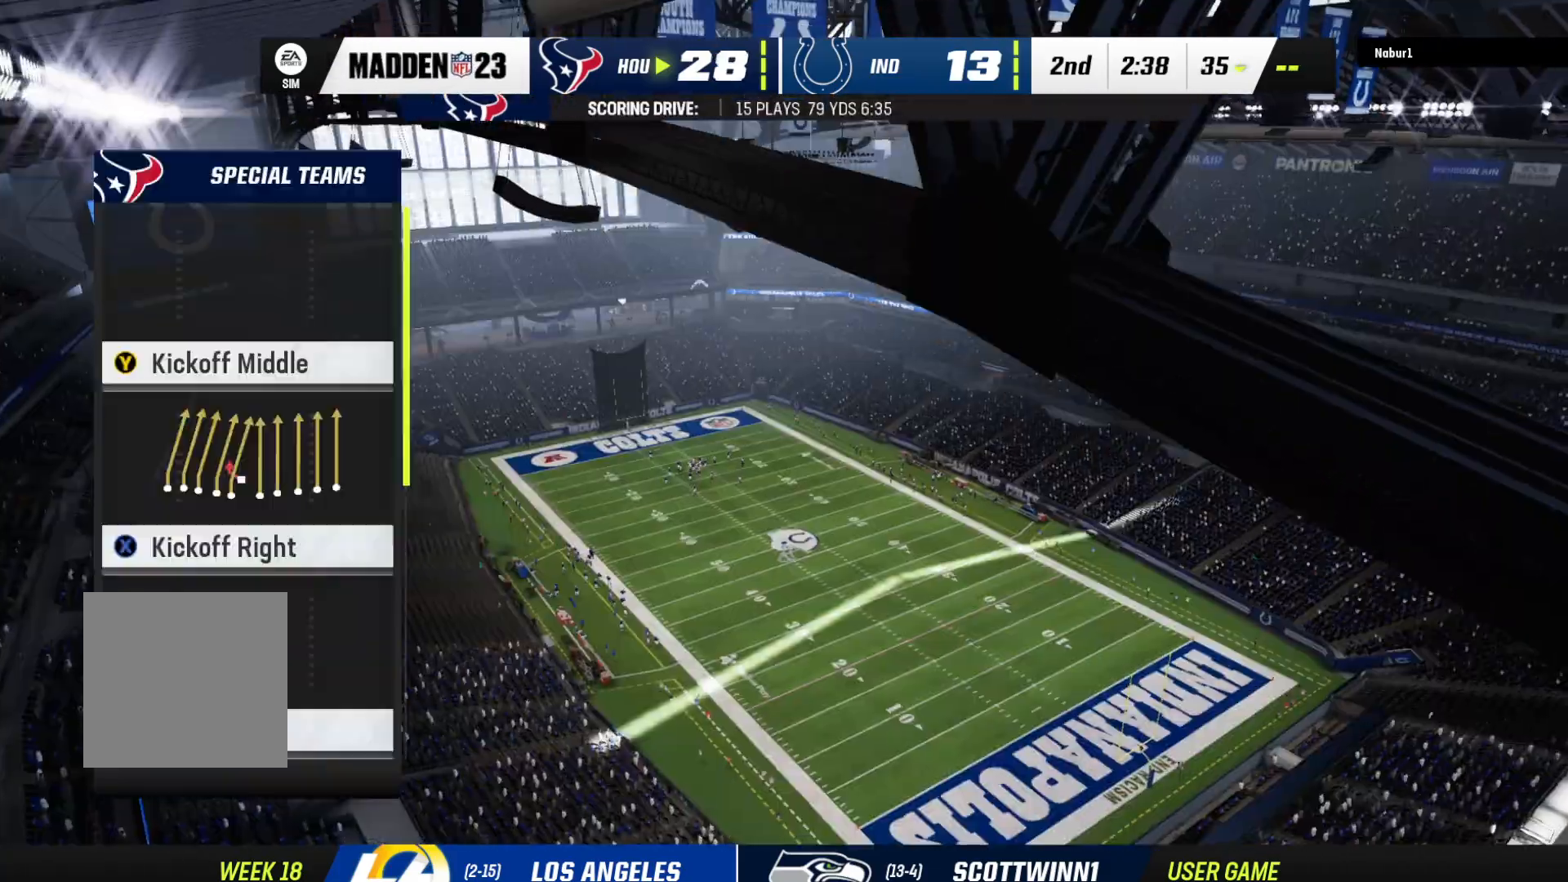
{"buttons": [], "left_stick": "center", "right_stick": "center", "events": []}
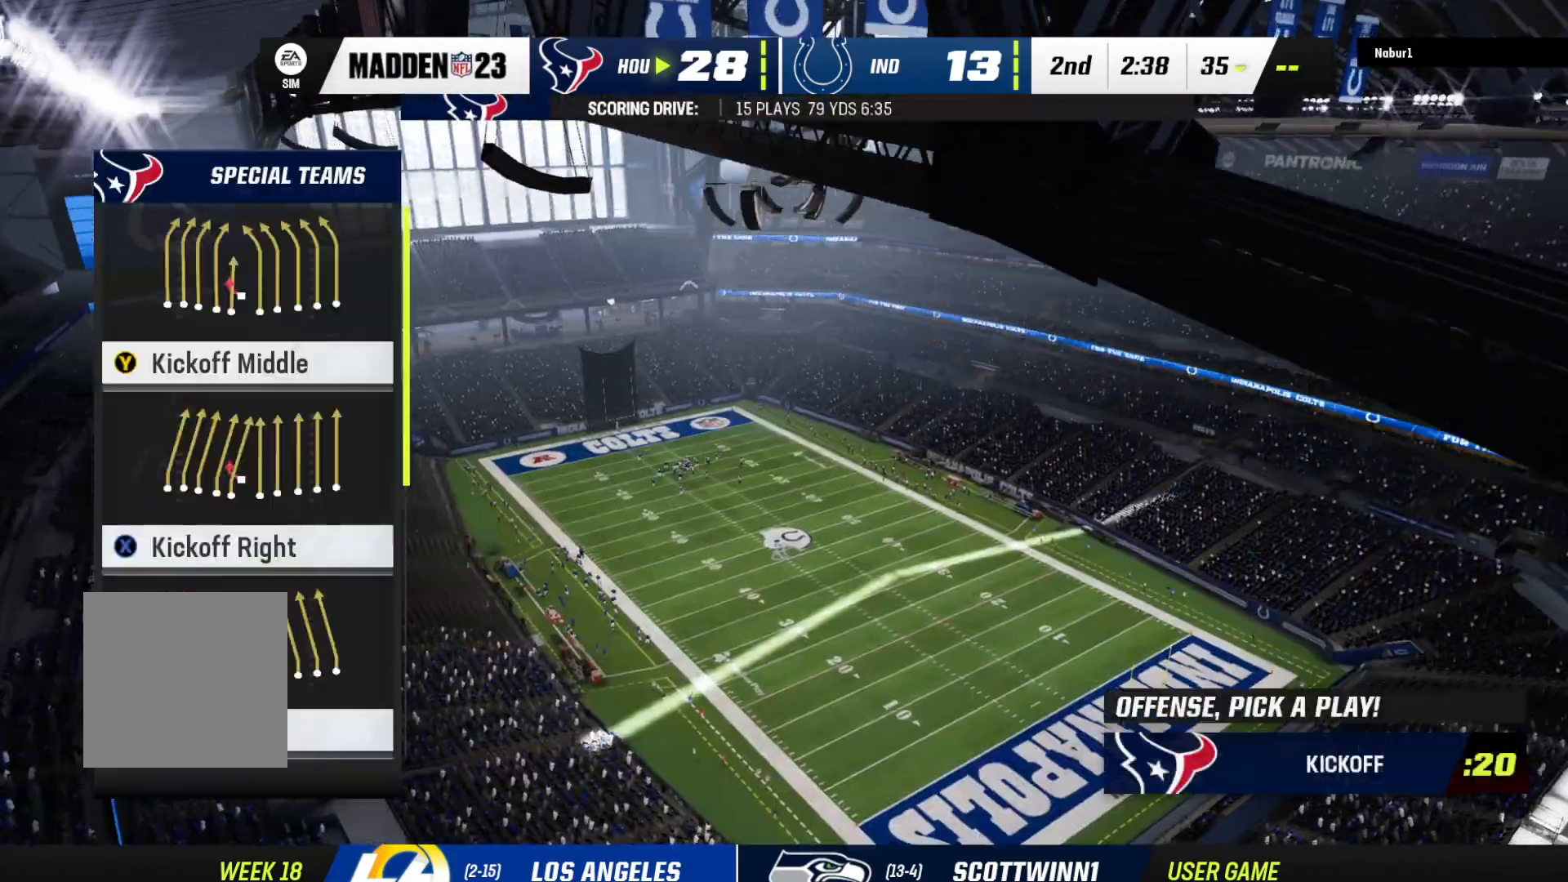
{"buttons": ["Y"], "left_stick": "center", "right_stick": "center", "events": [[467, "Y", "down"]]}
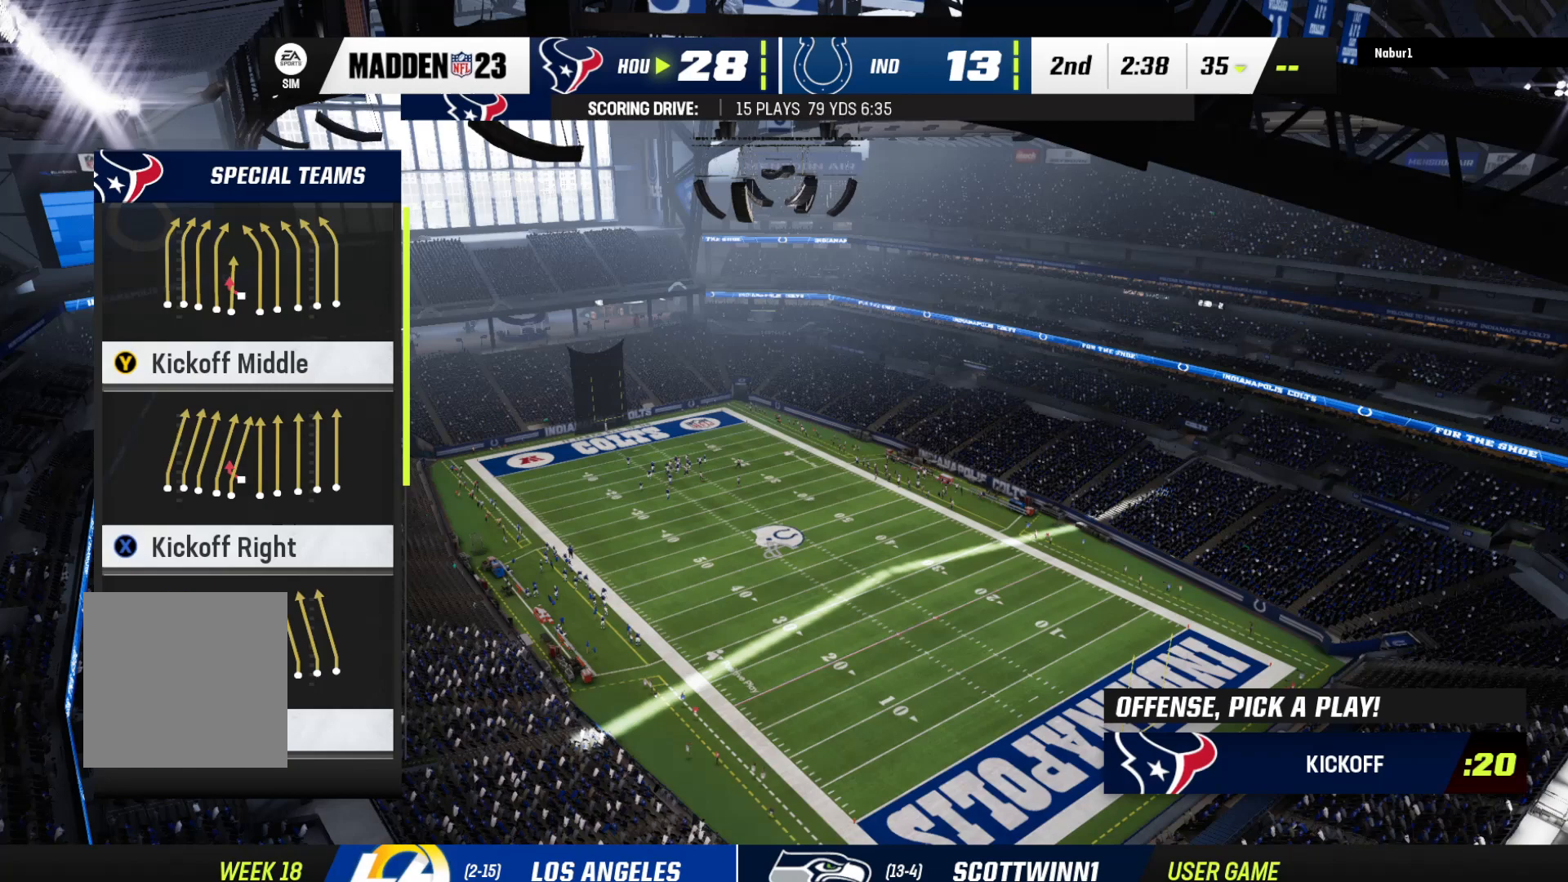
{"buttons": [], "left_stick": "center", "right_stick": "center", "events": [[100, "Y", "up"]]}
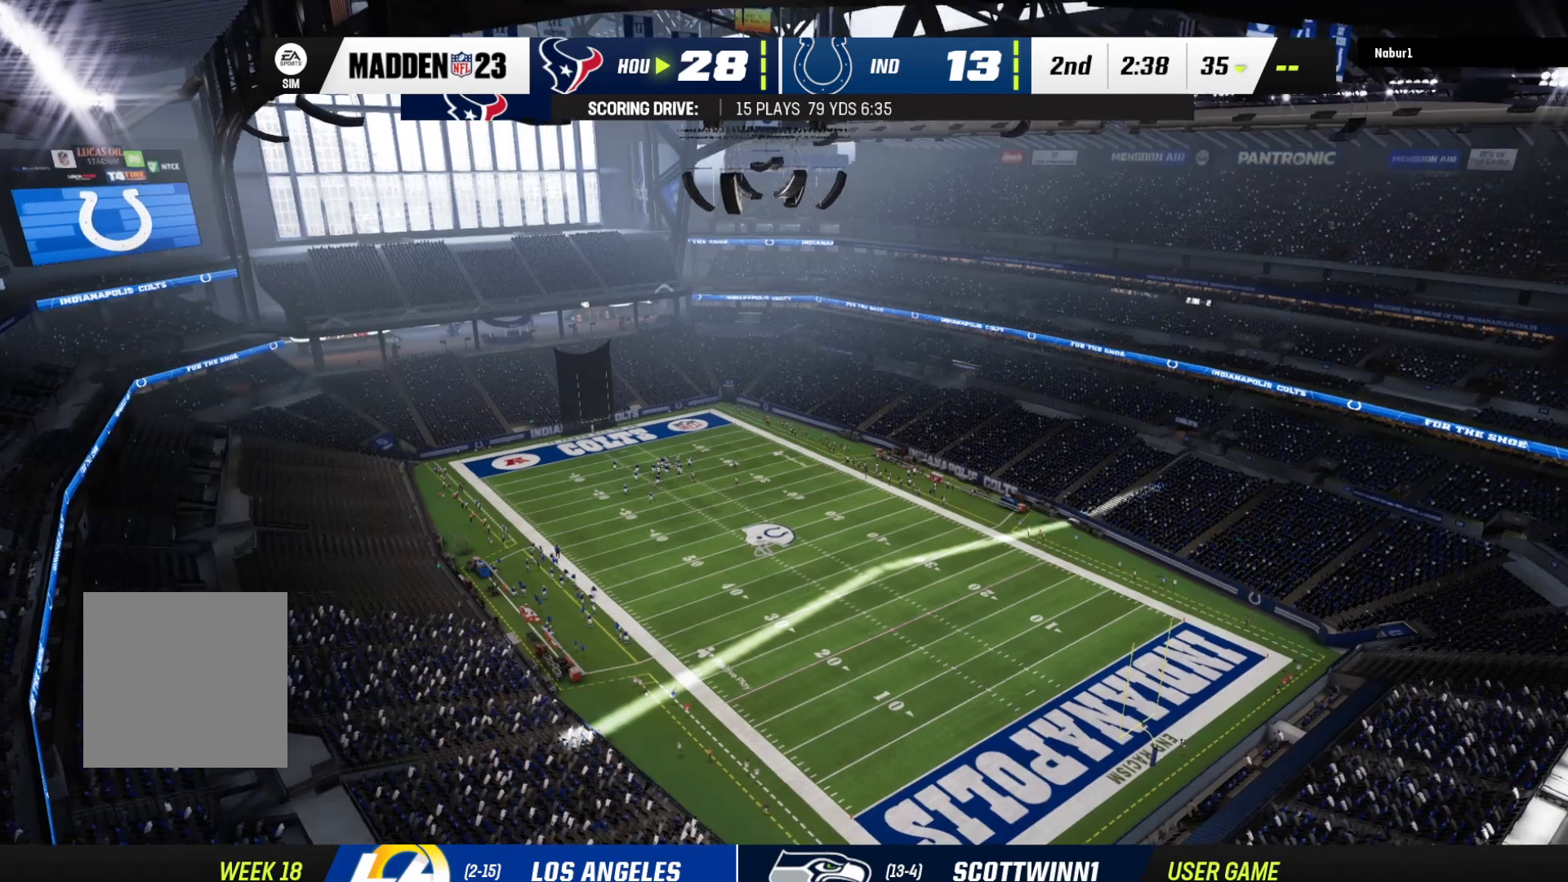
{"buttons": [], "left_stick": "center", "right_stick": "center", "events": []}
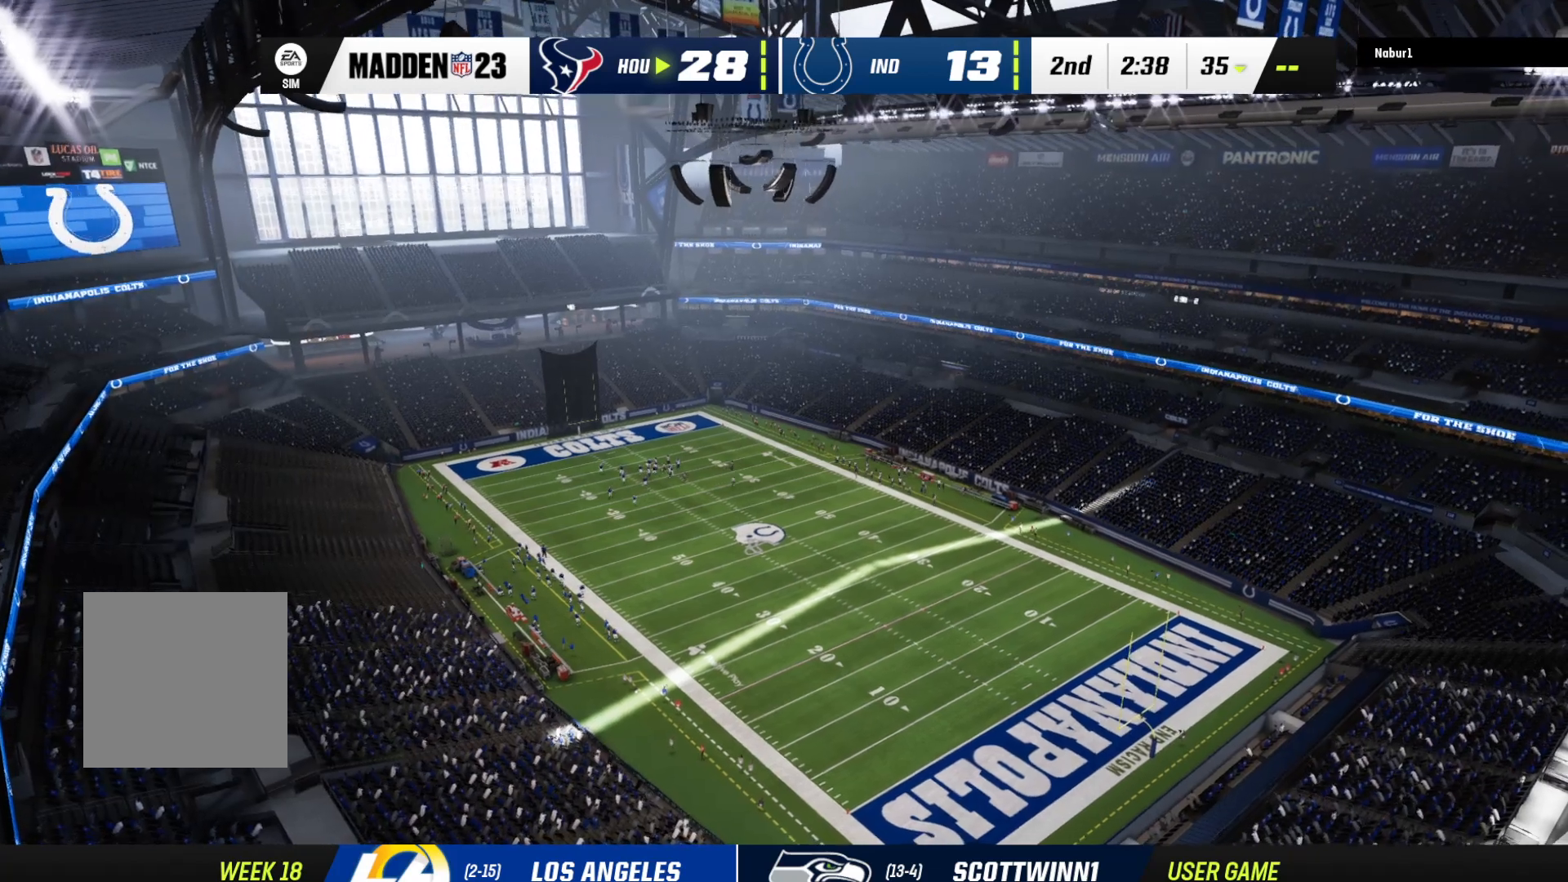
{"buttons": [], "left_stick": "center", "right_stick": "center", "events": []}
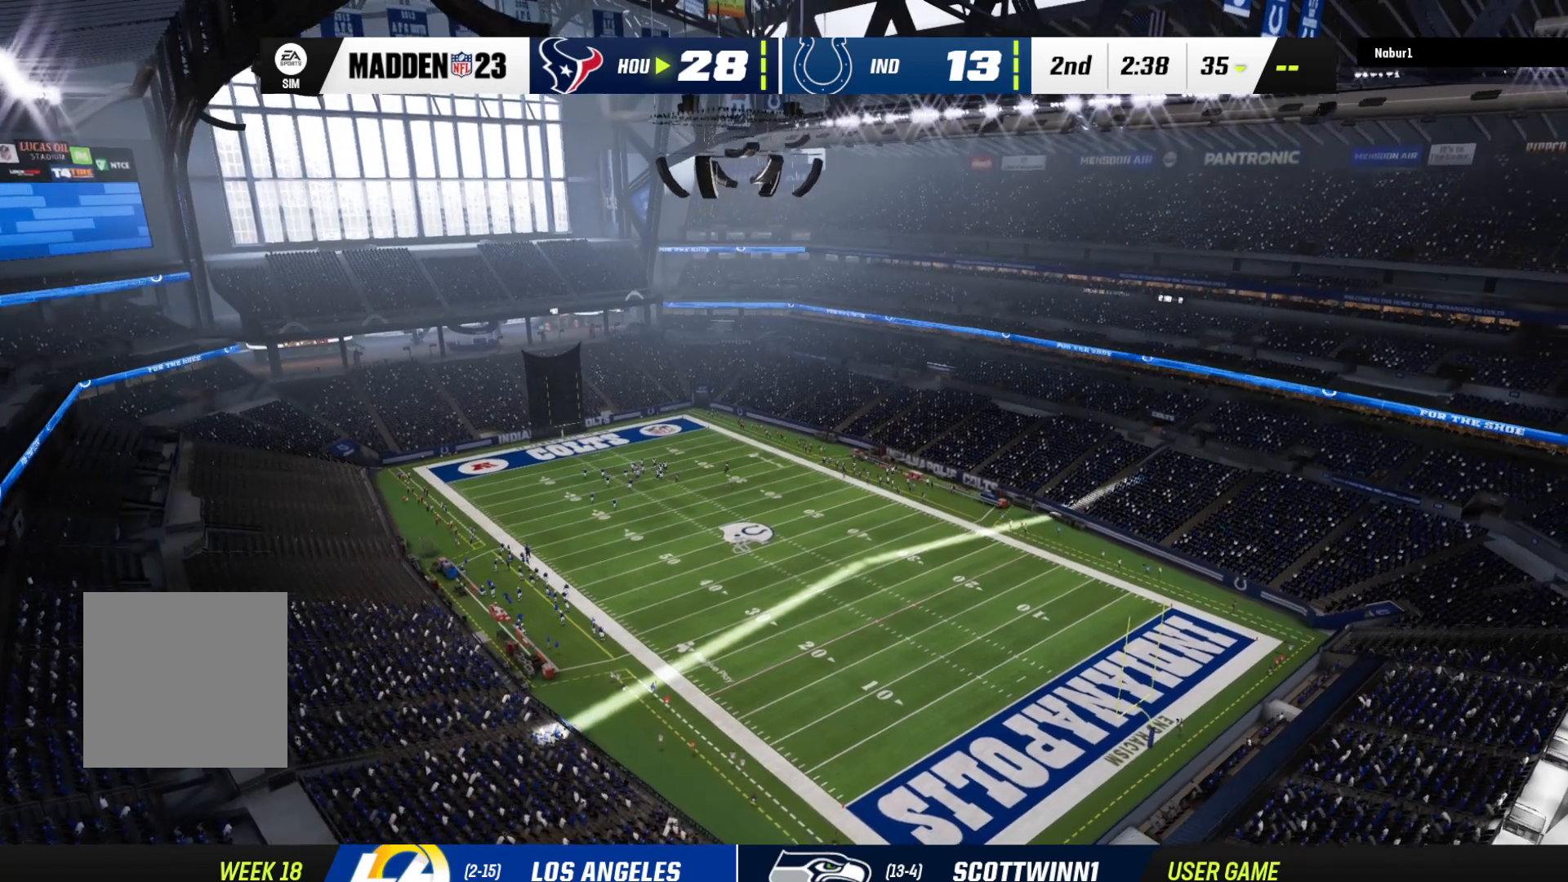
{"buttons": [], "left_stick": "center", "right_stick": "center", "events": []}
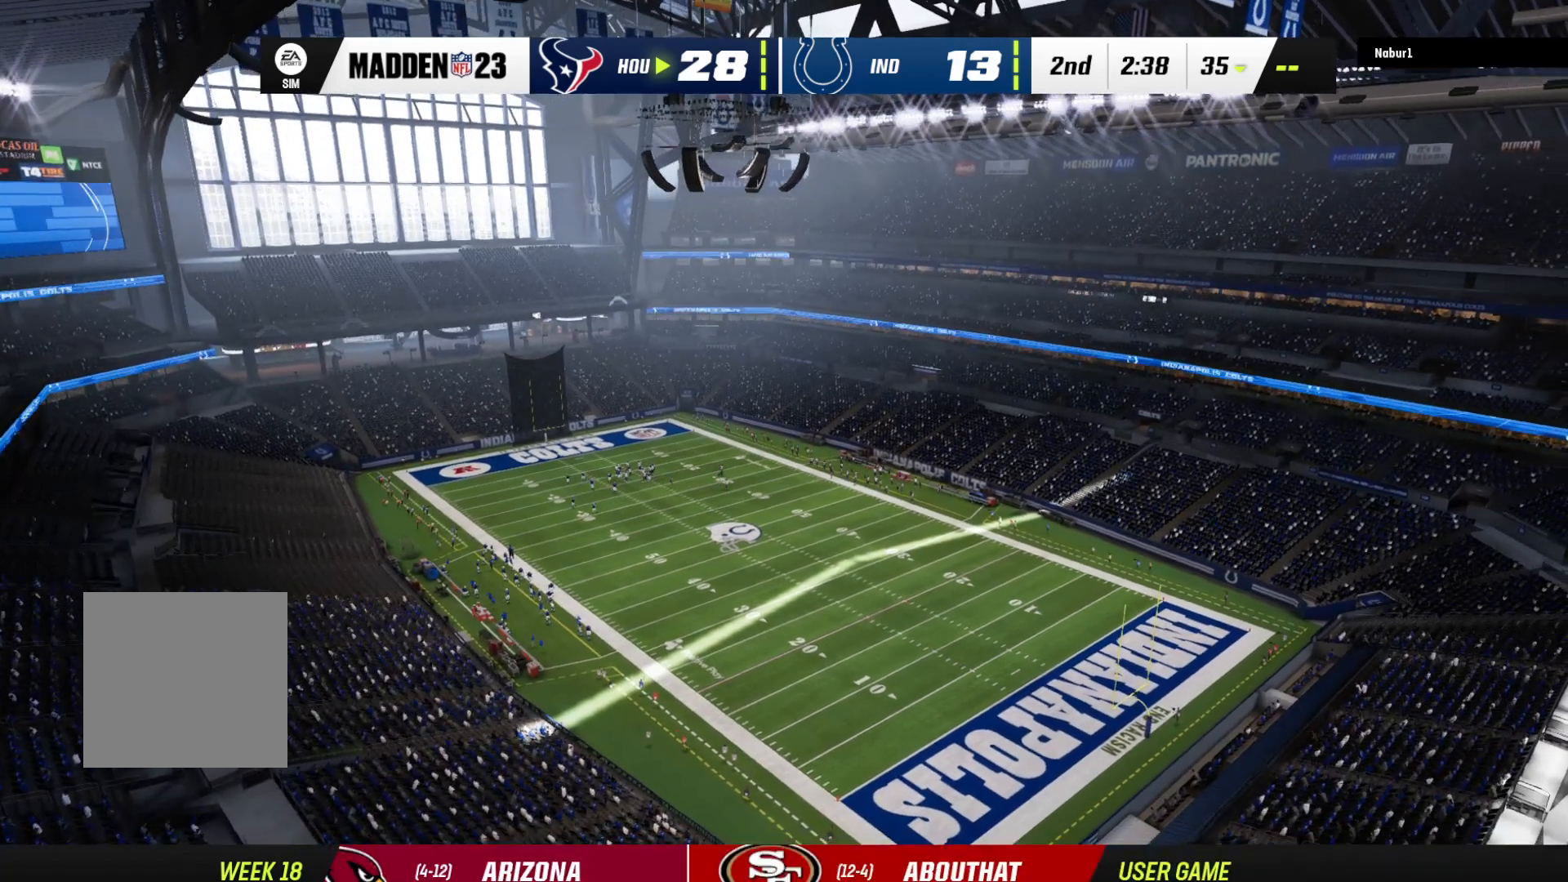
{"buttons": [], "left_stick": "center", "right_stick": "center", "events": []}
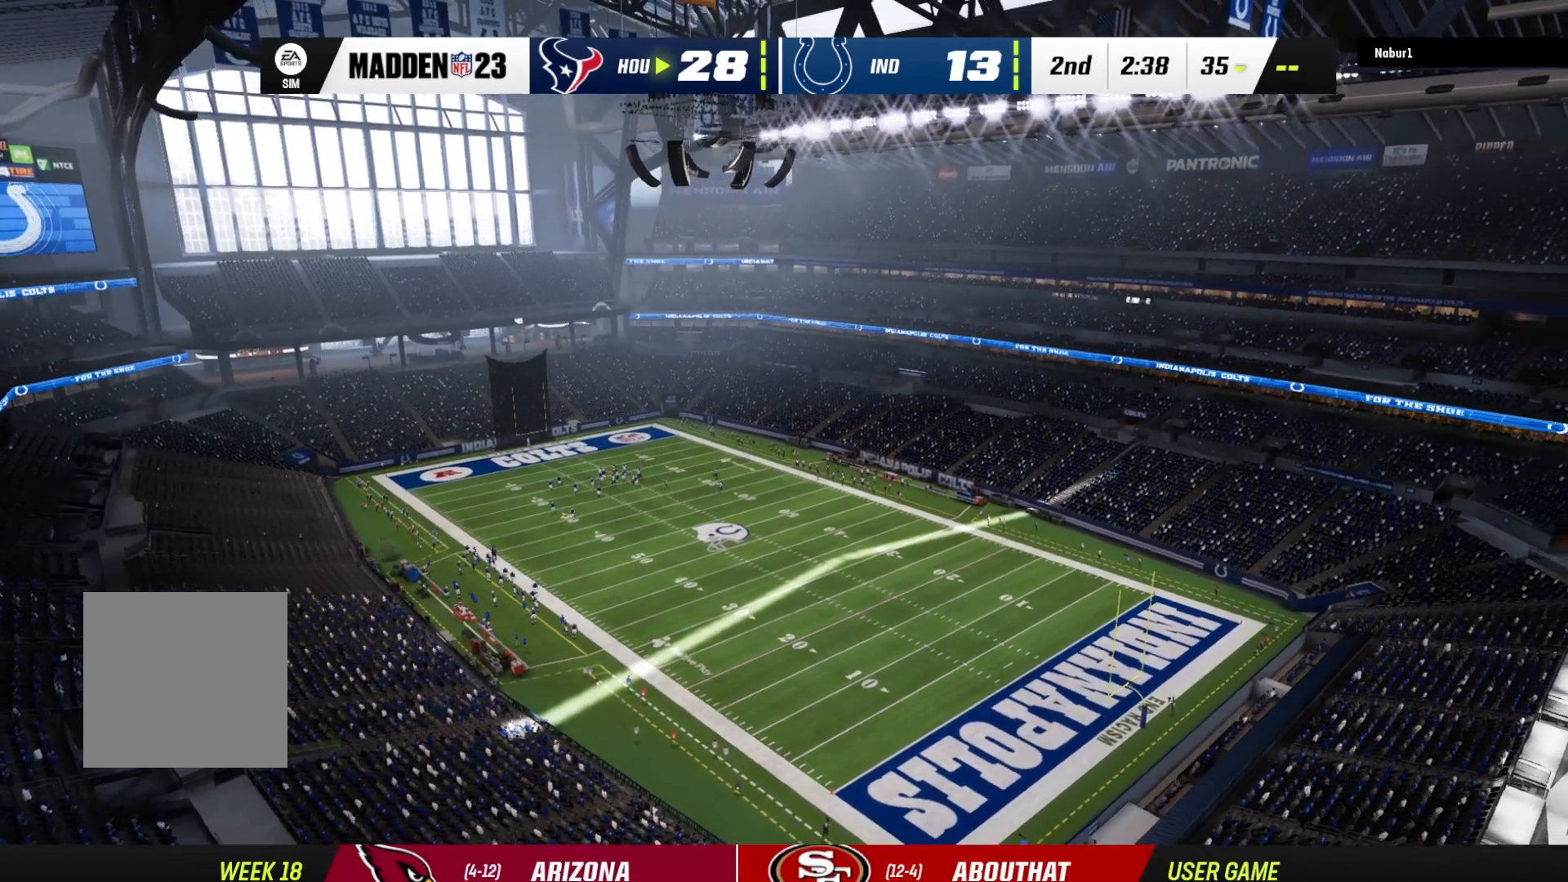
{"buttons": [], "left_stick": "center", "right_stick": "center", "events": []}
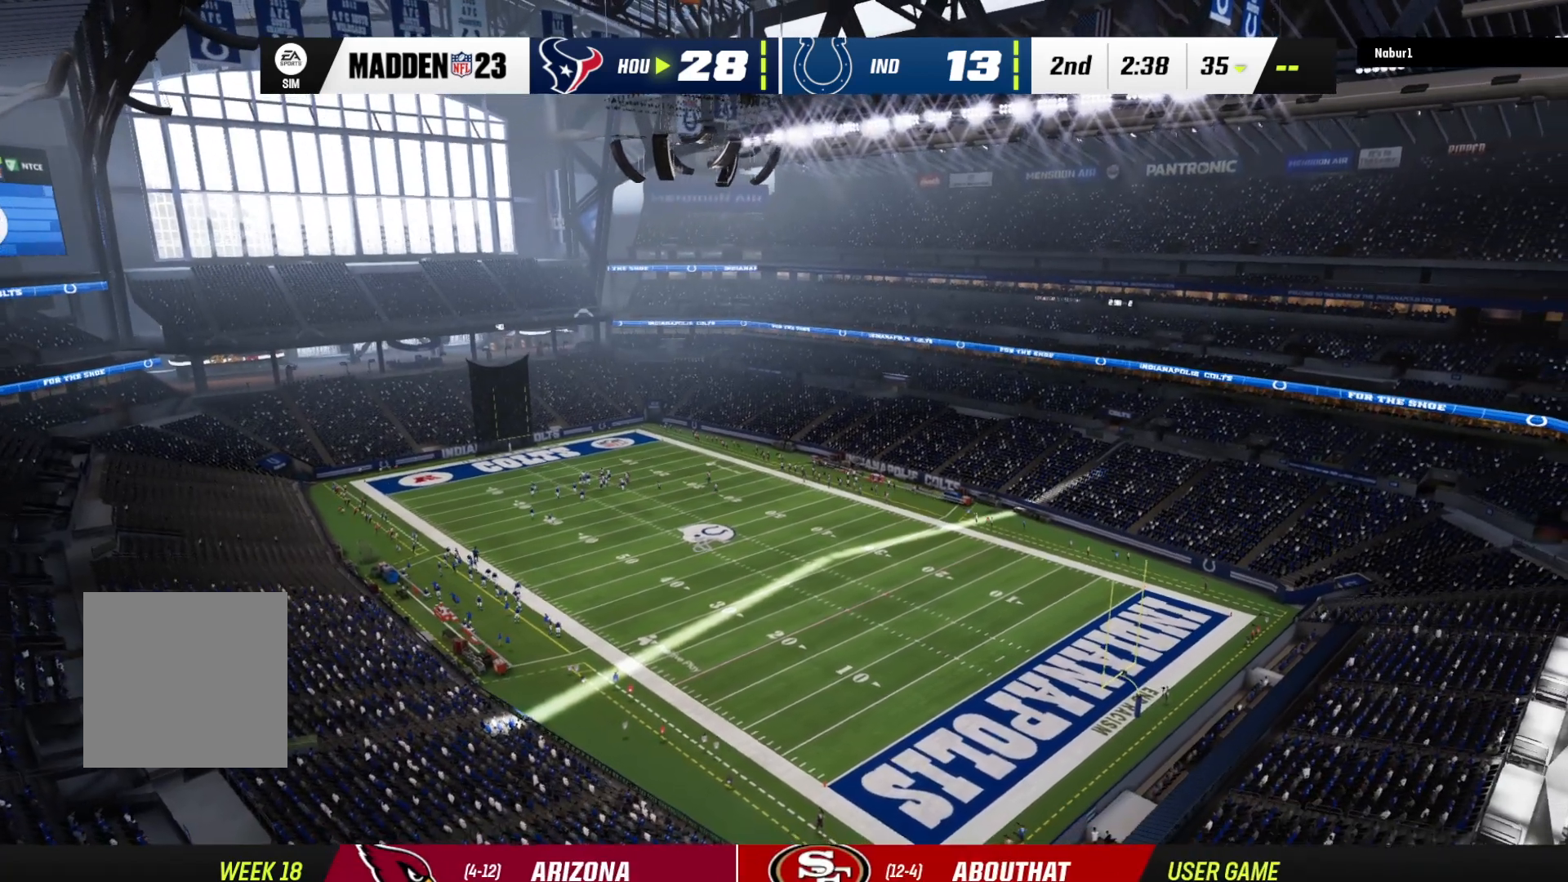
{"buttons": [], "left_stick": "center", "right_stick": "center", "events": []}
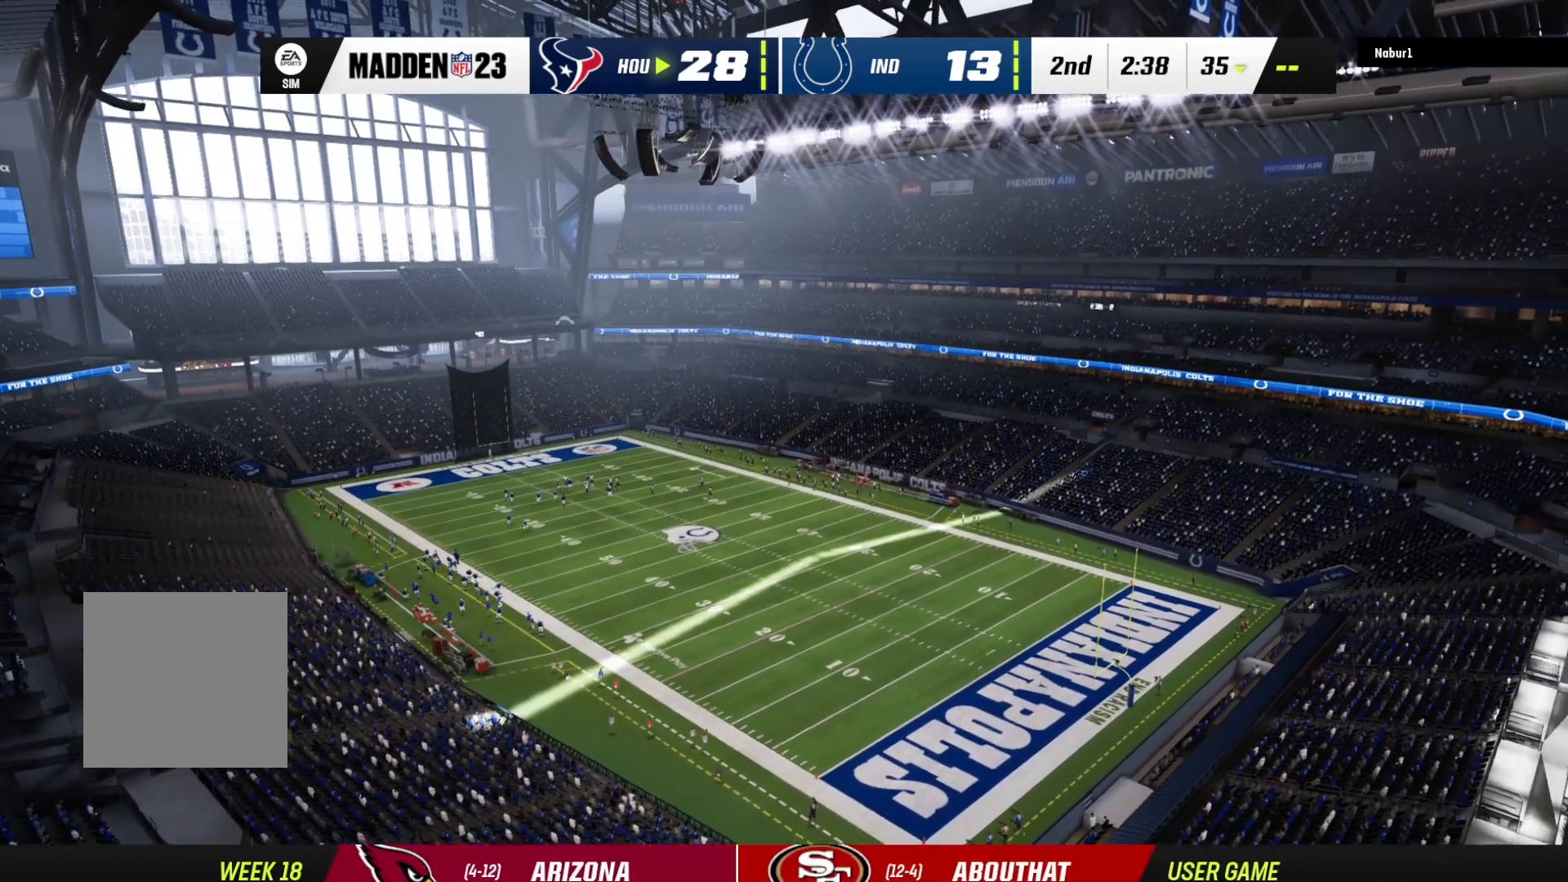
{"buttons": [], "left_stick": "center", "right_stick": "center", "events": []}
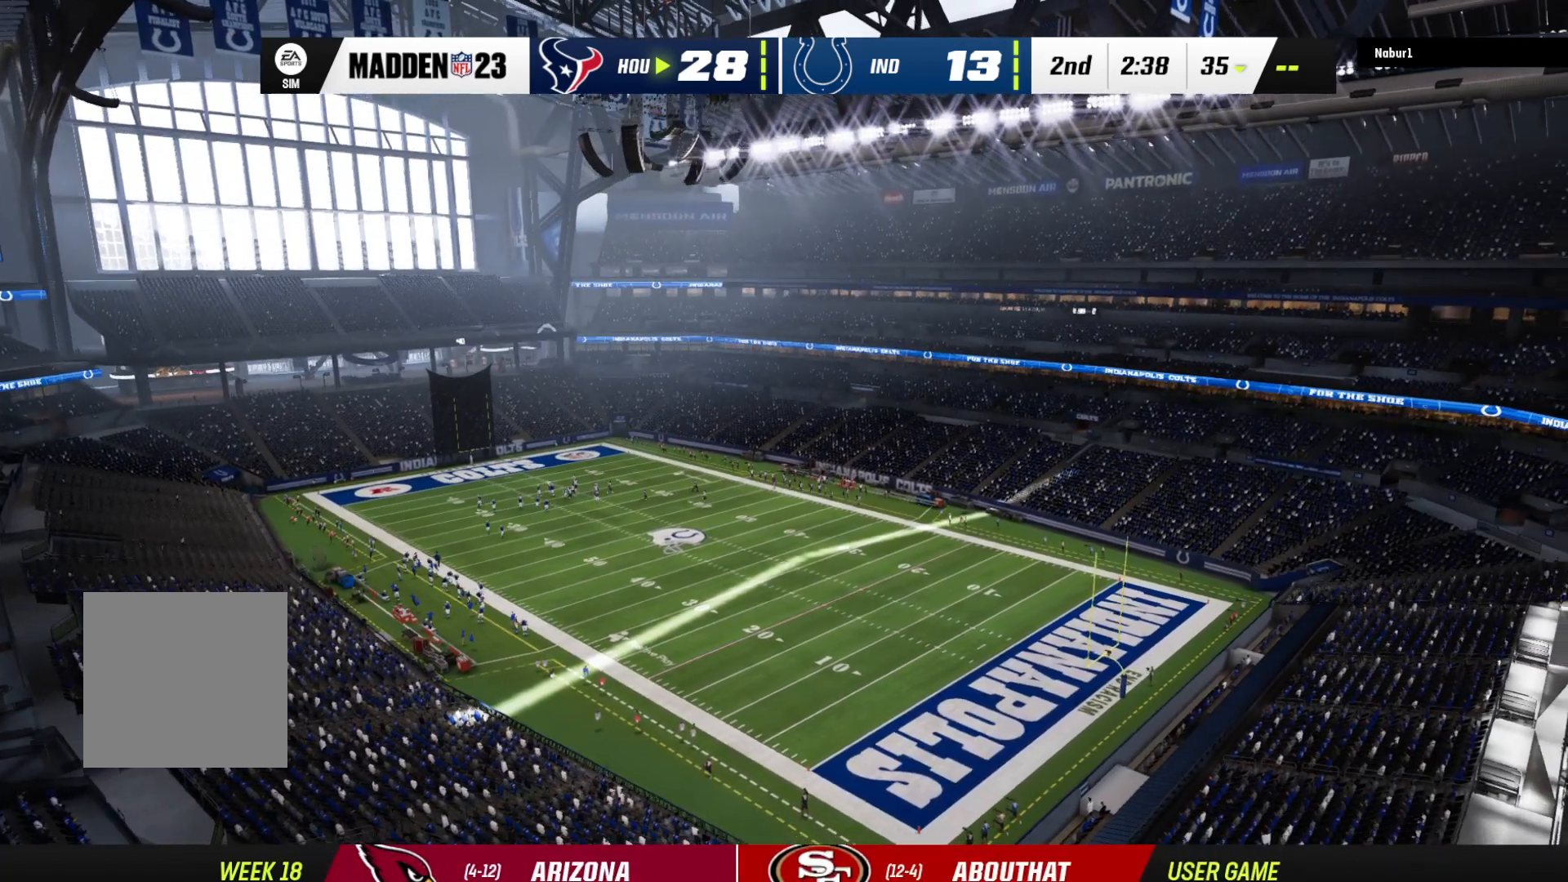
{"buttons": [], "left_stick": "center", "right_stick": "center", "events": []}